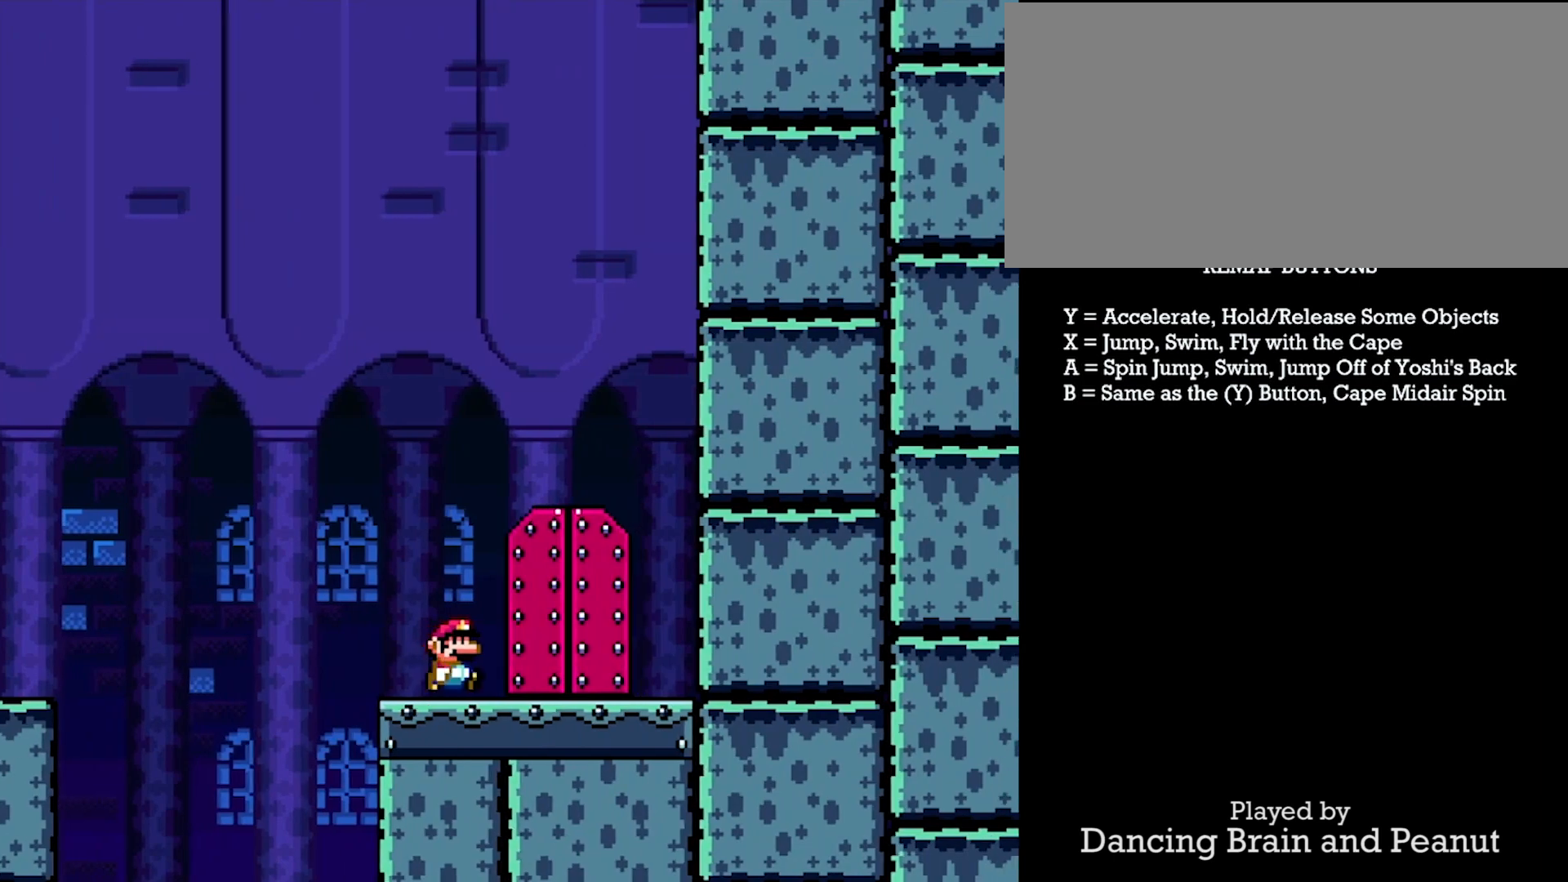
Gameplay with a controller (Nintendo layout); each line is a JSON object with the inputs held at the frame after it. "events" lists button and stick changes between this image and that frame as [ms after this image, input, new state], when the widget could be followed in between. Not read: L3 R3.
{"buttons": ["Y", "DPAD_UP"], "events": [[117, "DPAD_RIGHT", "up"], [150, "DPAD_LEFT", "down"], [283, "DPAD_LEFT", "up"], [433, "DPAD_UP", "down"]]}
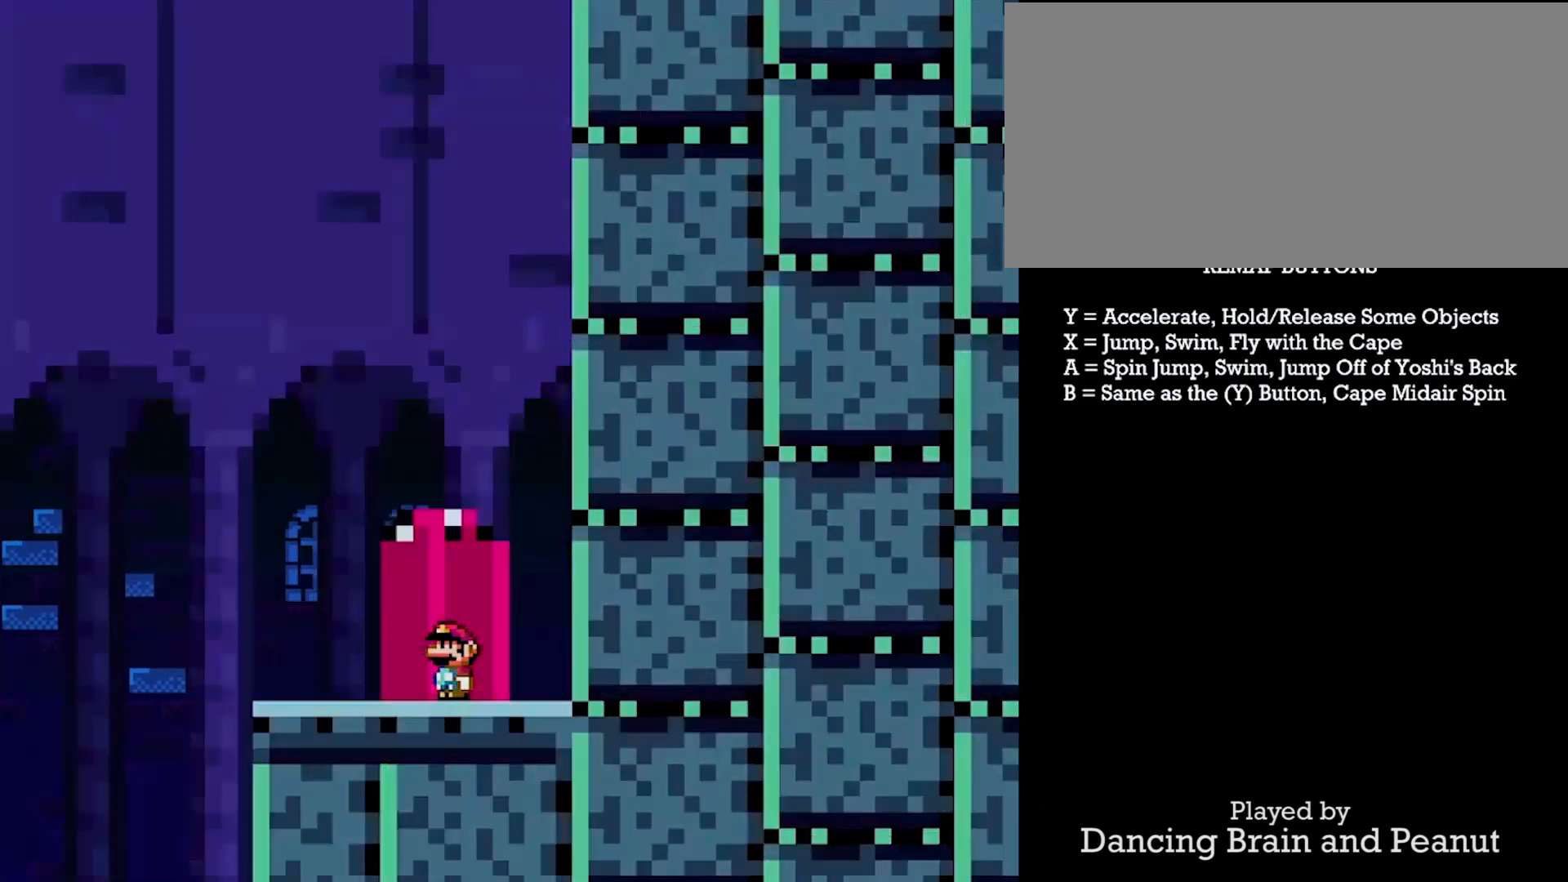
{"buttons": ["Y", "DPAD_RIGHT"], "events": [[50, "DPAD_UP", "up"], [200, "DPAD_RIGHT", "down"]]}
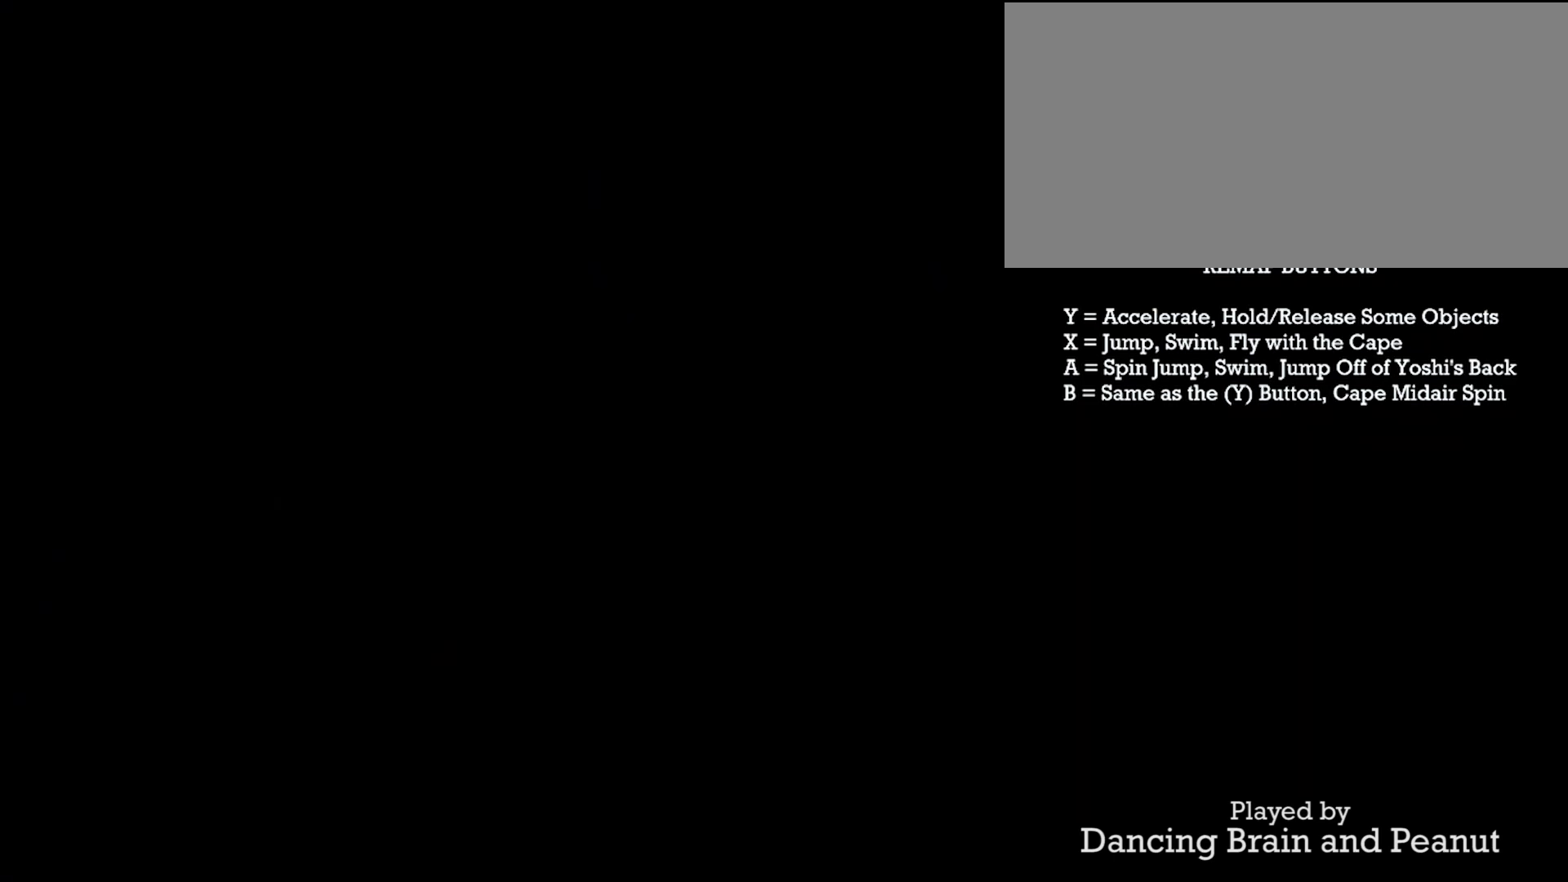
{"buttons": ["Y", "DPAD_RIGHT"], "events": []}
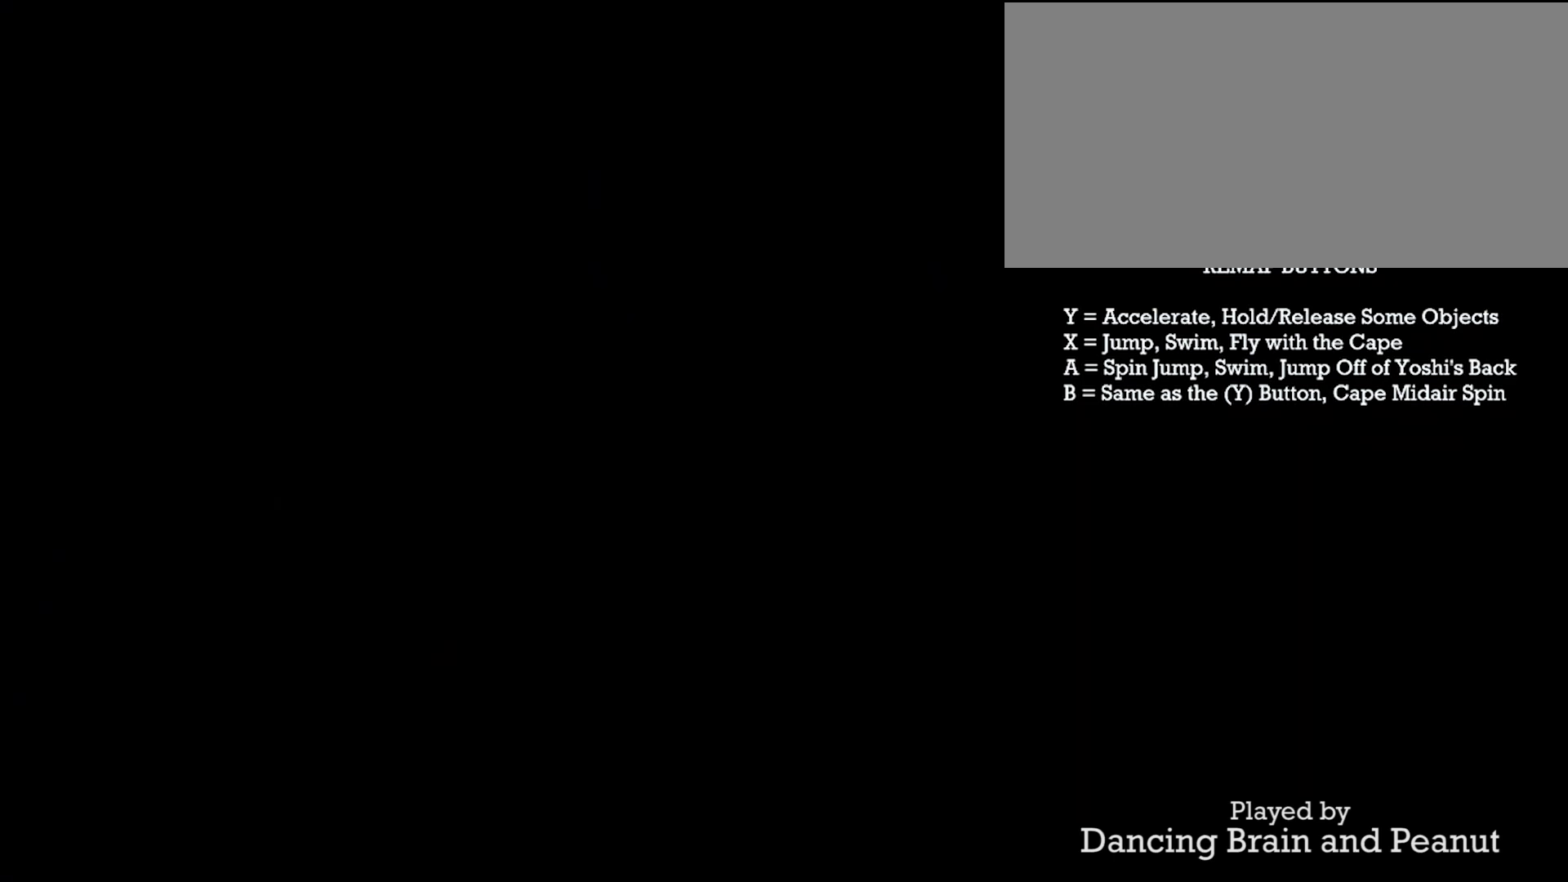
{"buttons": ["Y", "DPAD_RIGHT"], "events": []}
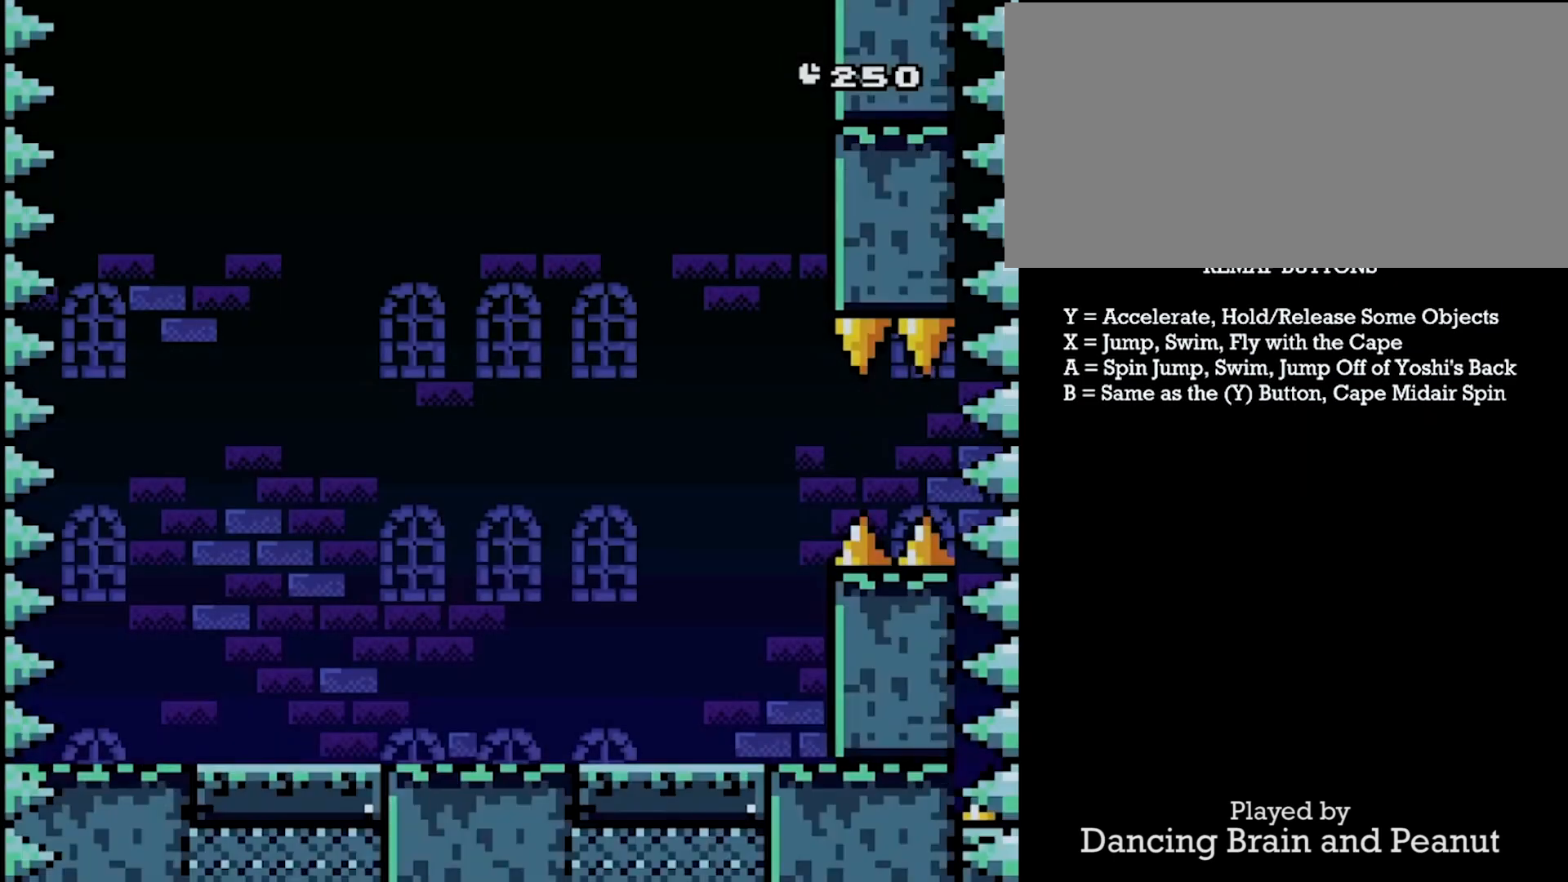
{"buttons": ["Y", "DPAD_RIGHT"], "events": []}
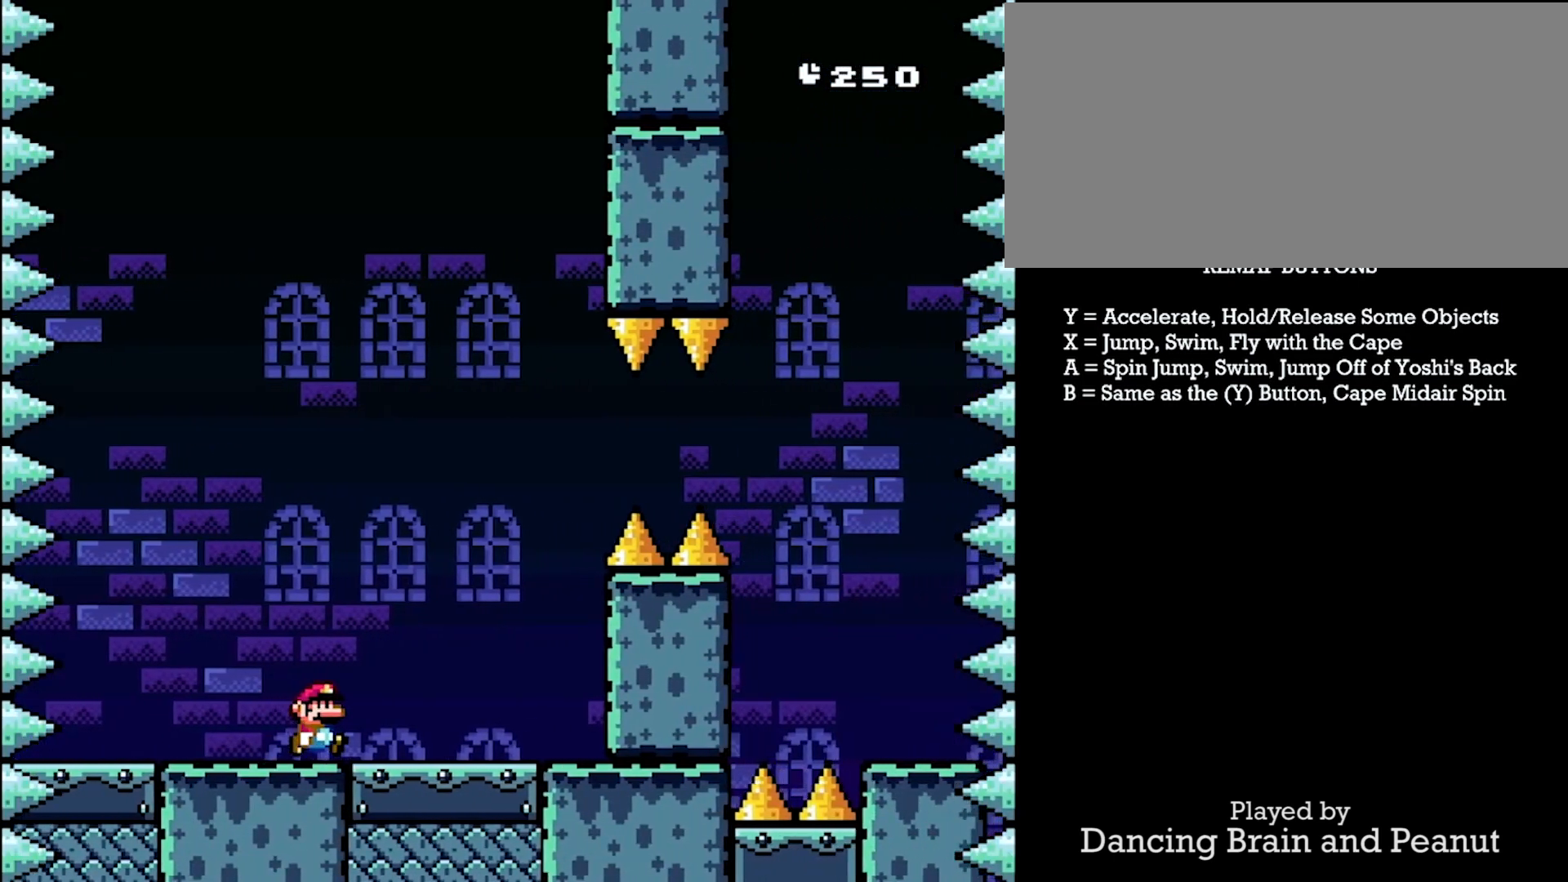
{"buttons": ["Y", "DPAD_RIGHT"], "events": [[150, "X", "down"], [500, "X", "up"]]}
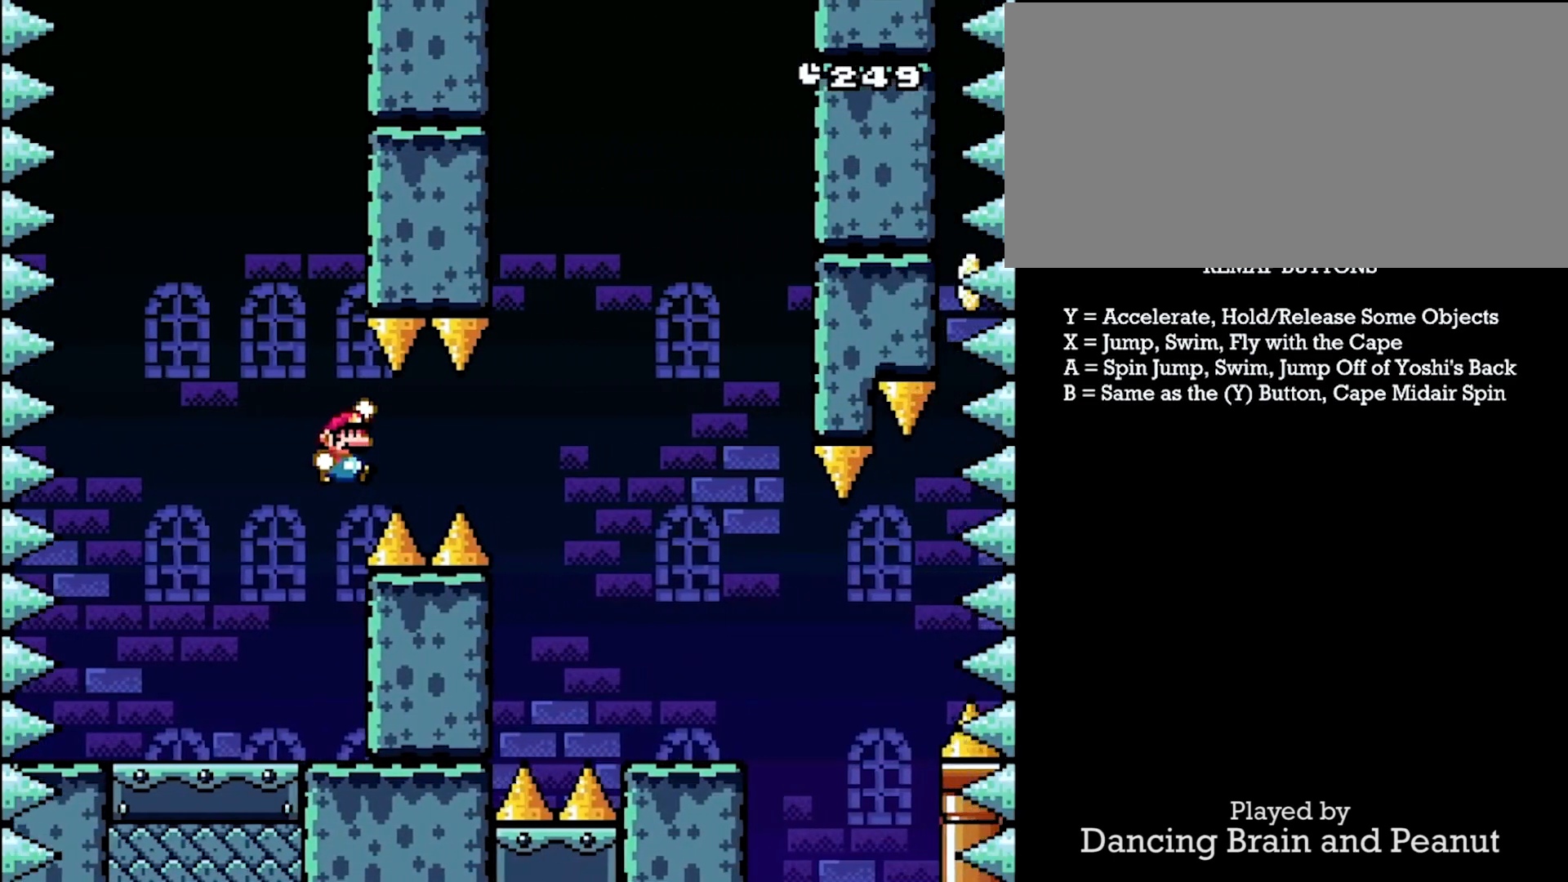
{"buttons": ["Y", "DPAD_RIGHT"], "events": [[67, "X", "down"], [483, "X", "up"]]}
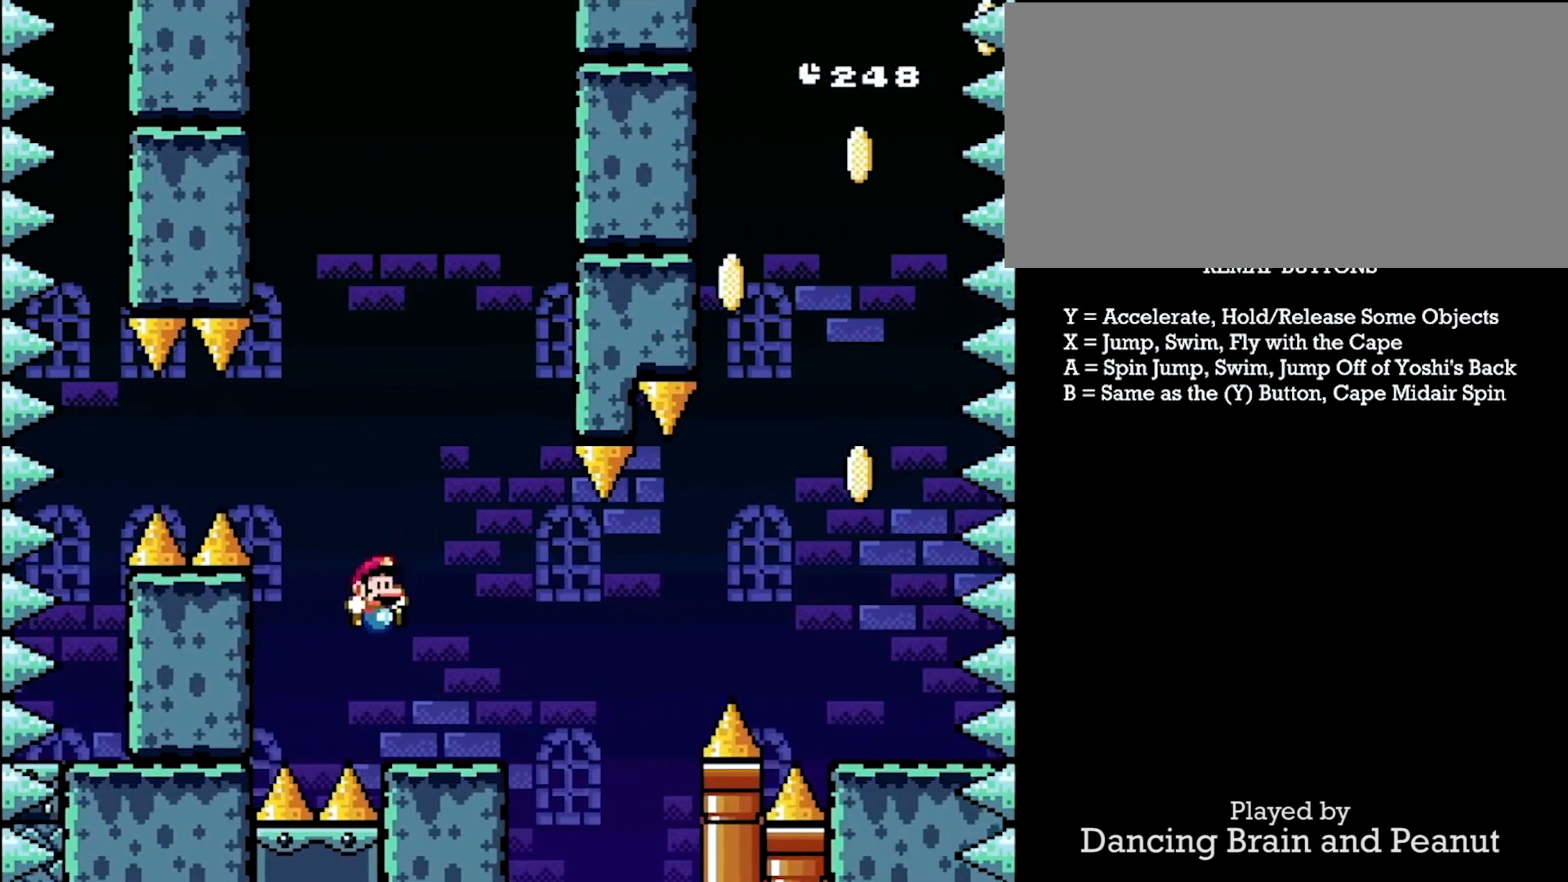
{"buttons": ["A", "Y", "DPAD_RIGHT"], "events": [[183, "A", "down"], [267, "A", "up"], [333, "A", "down"]]}
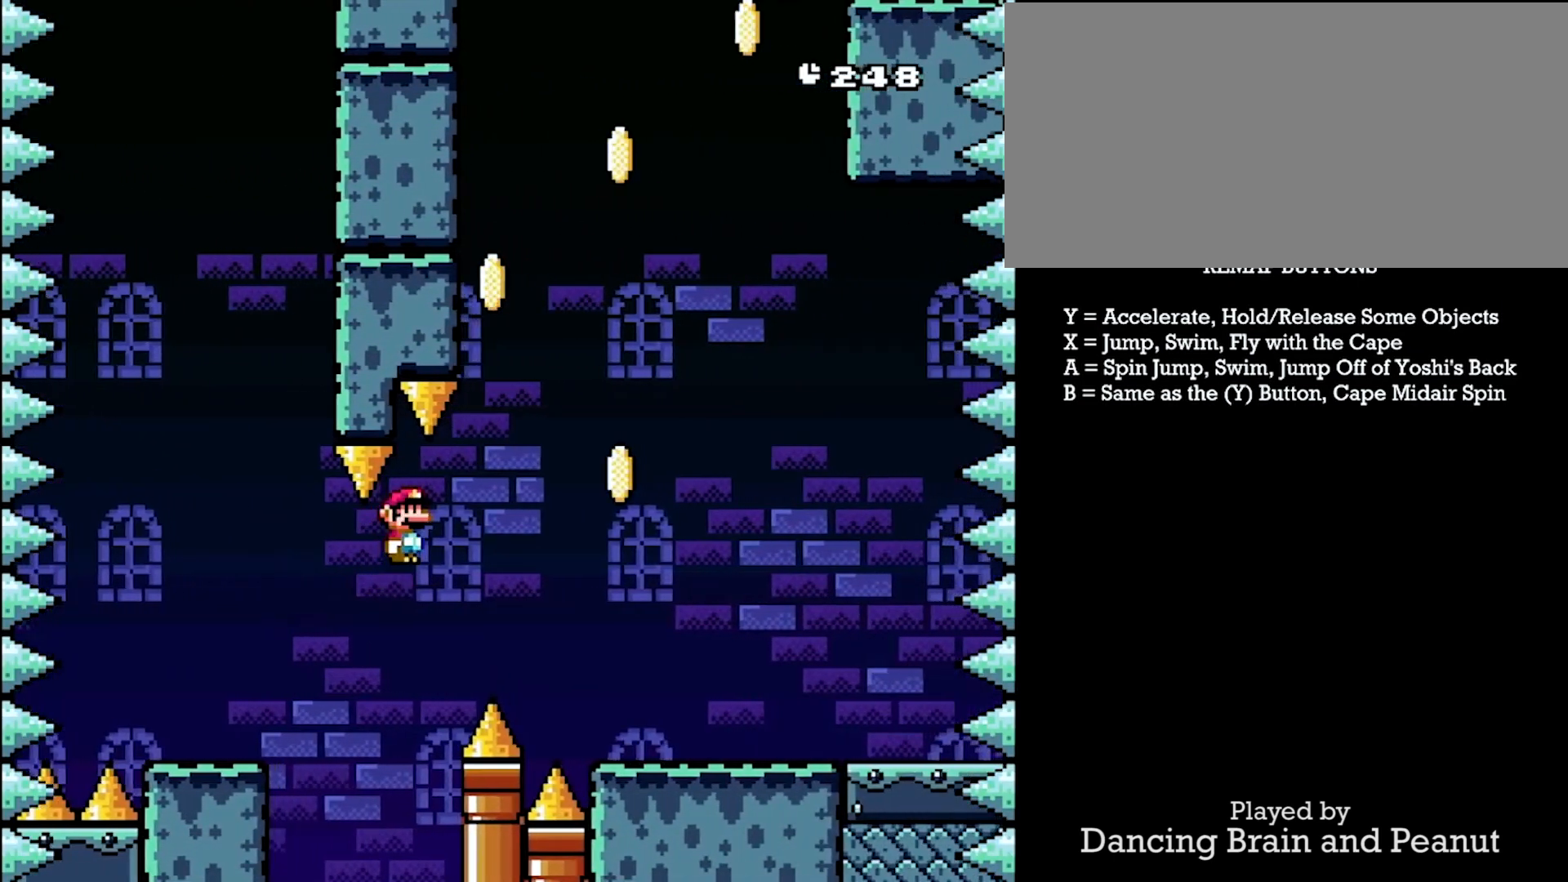
{"buttons": ["A", "Y", "DPAD_RIGHT"], "events": []}
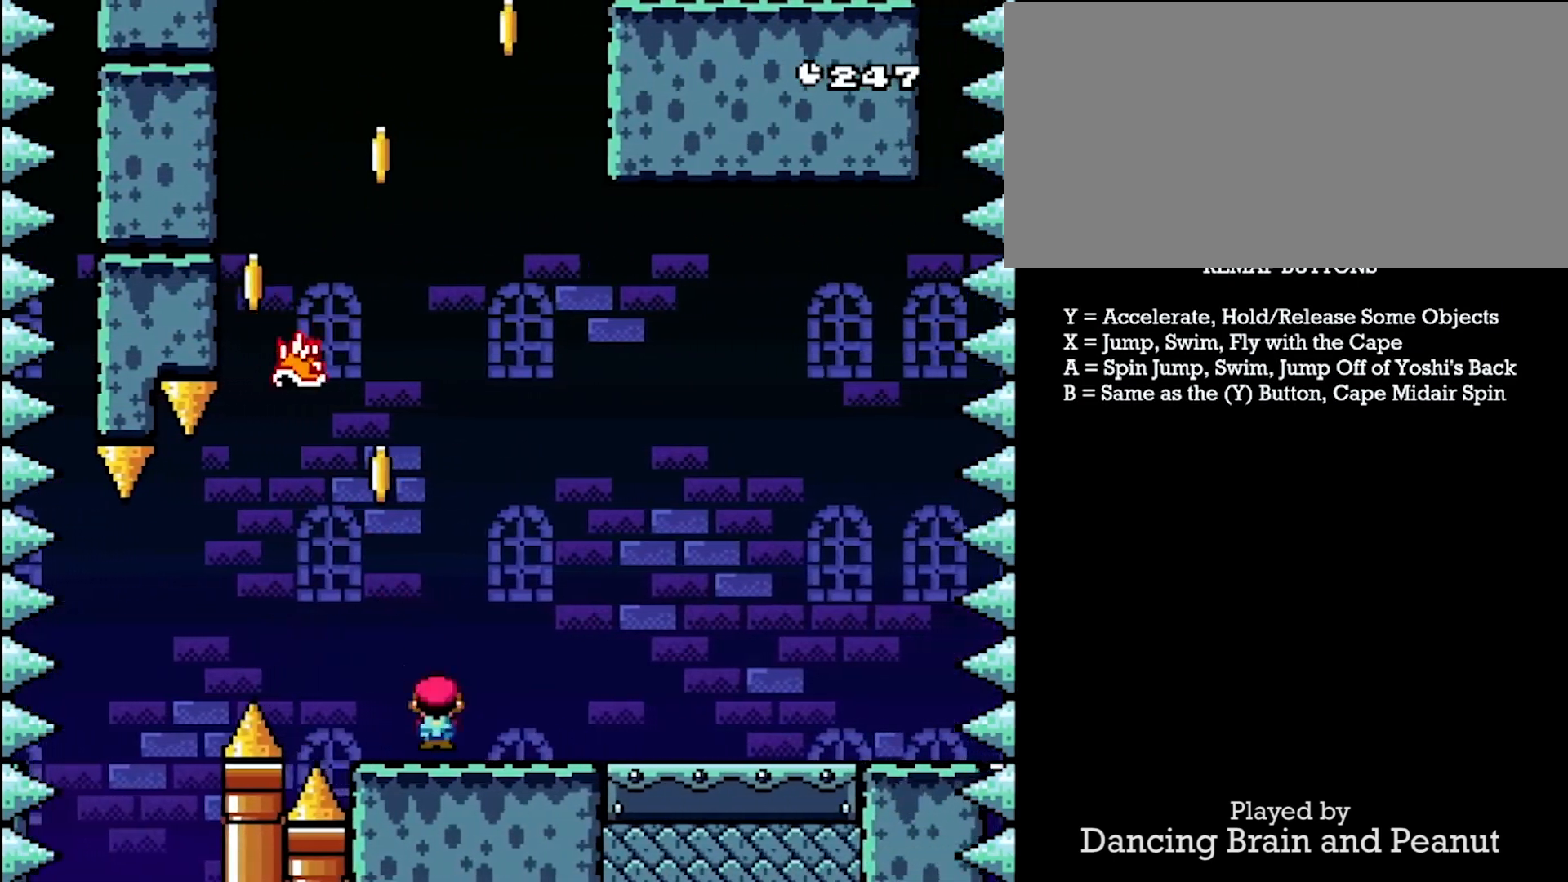
{"buttons": ["A", "Y", "DPAD_RIGHT"], "events": [[50, "A", "up"], [183, "A", "down"], [283, "A", "up"], [400, "A", "down"]]}
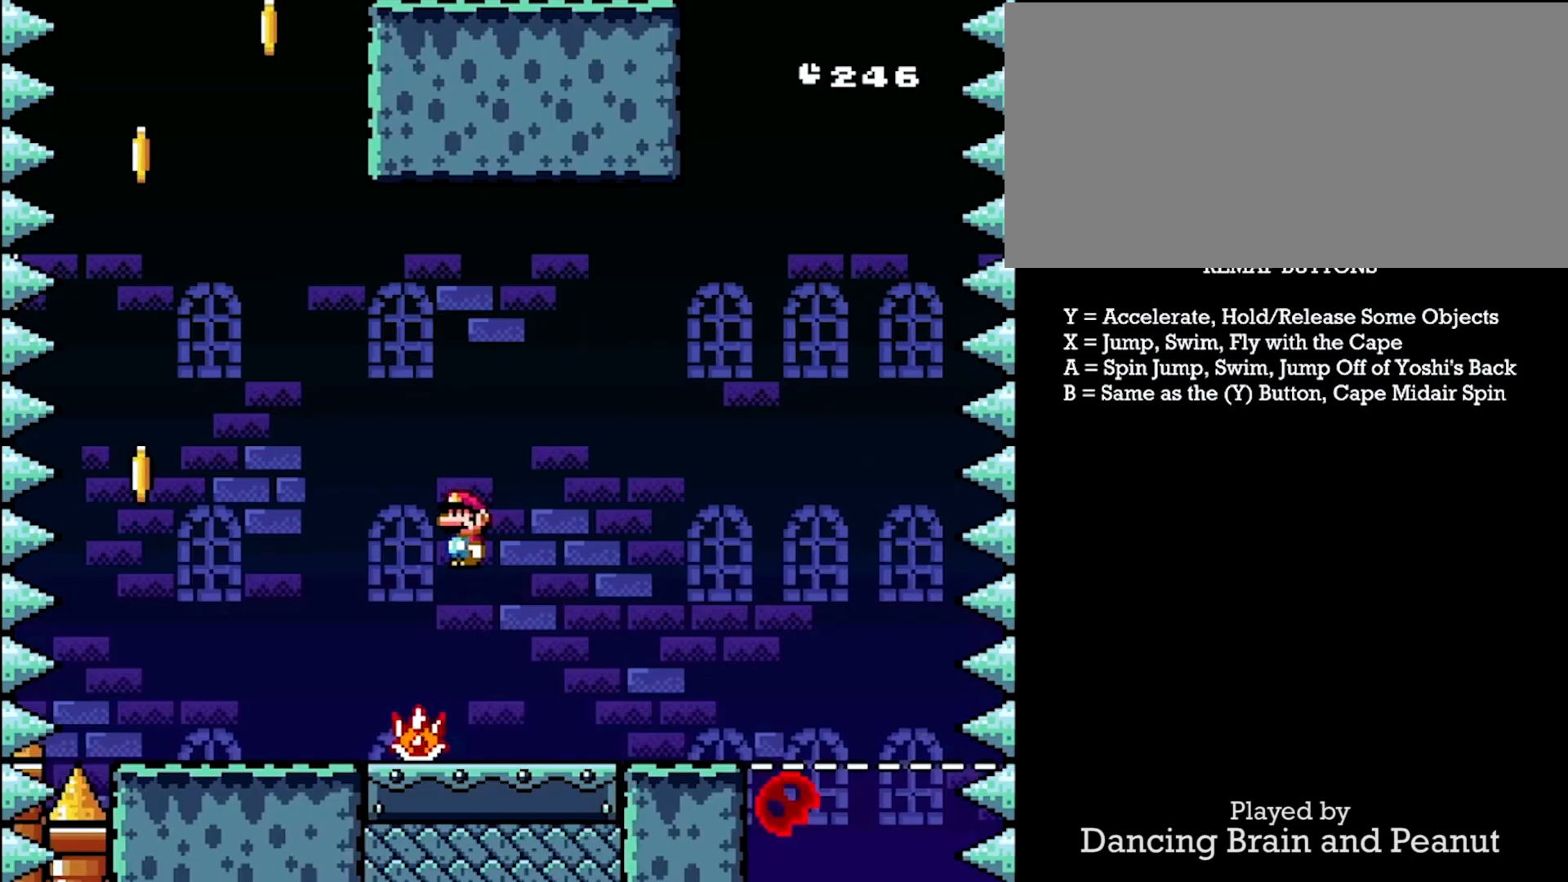
{"buttons": ["A", "Y", "DPAD_RIGHT"], "events": []}
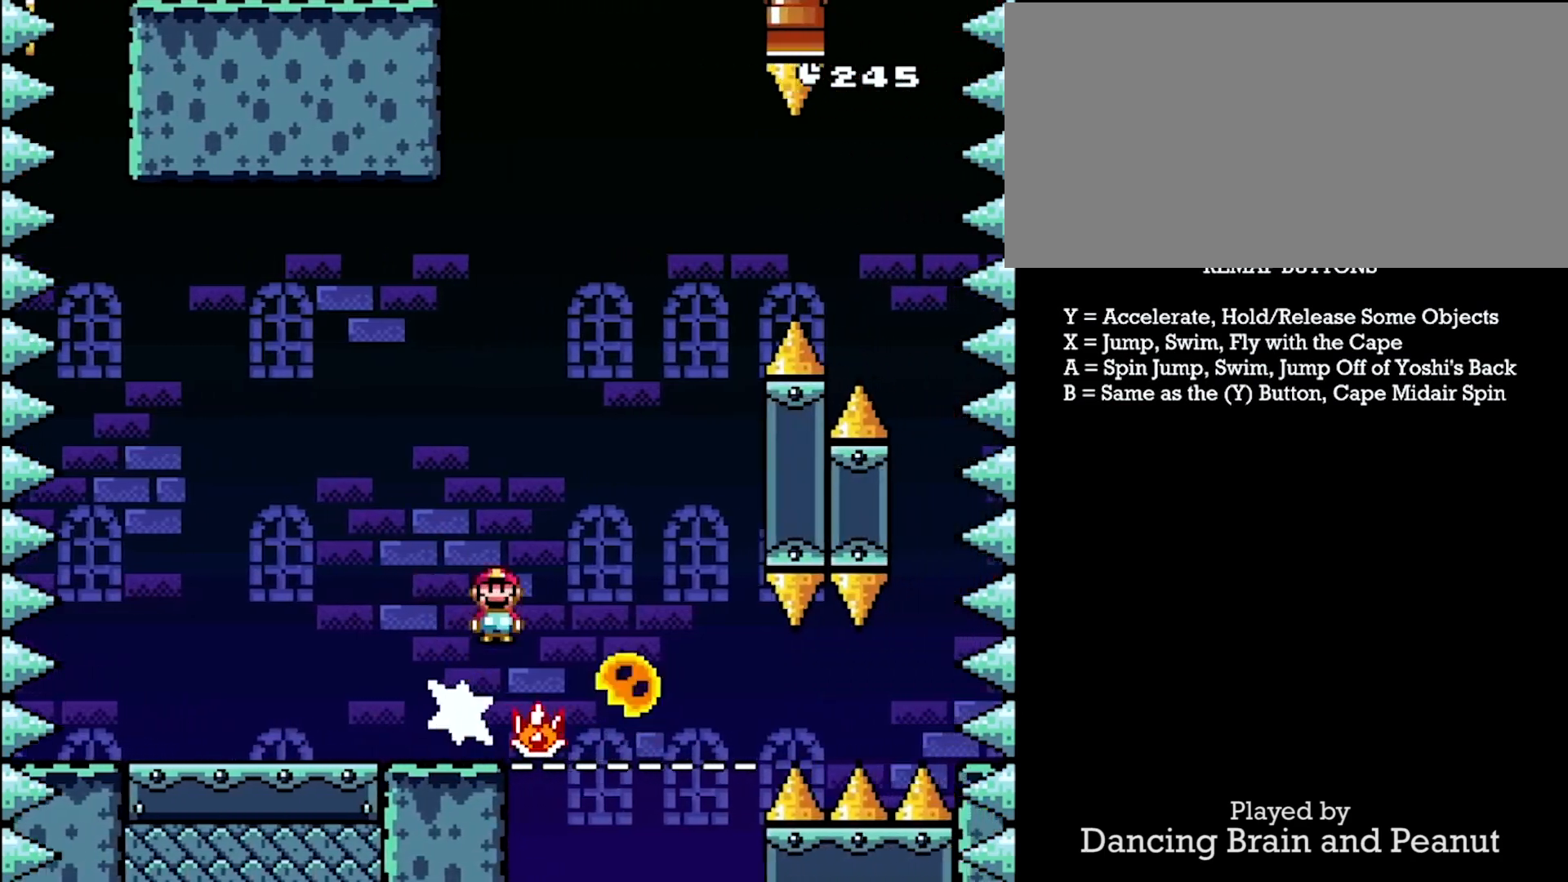
{"buttons": ["A", "Y", "DPAD_RIGHT"]}
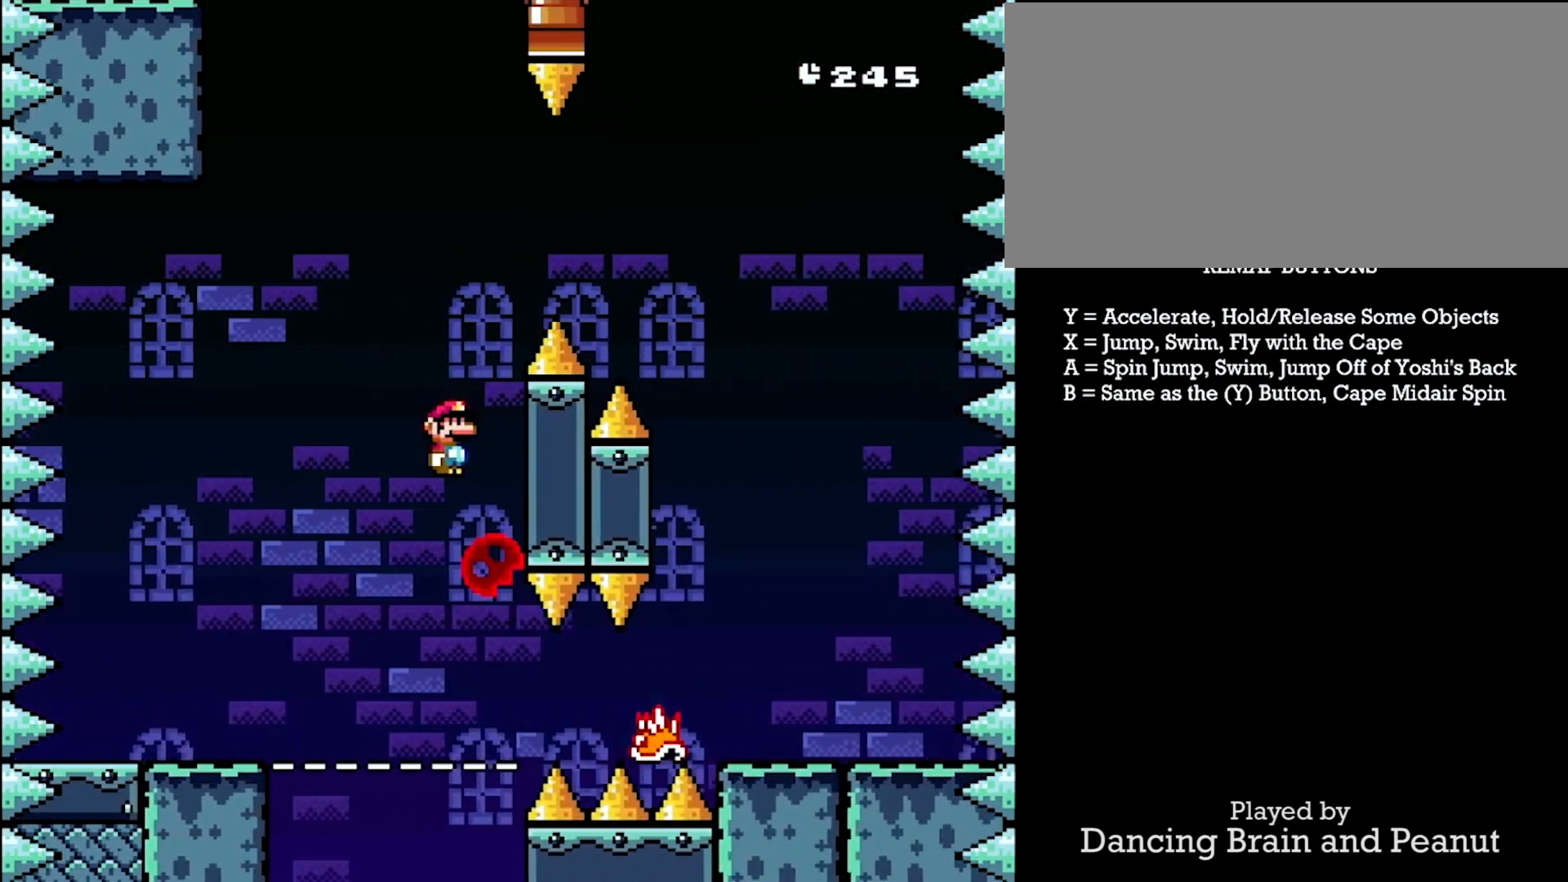
{"buttons": ["A", "Y", "DPAD_RIGHT"], "events": [[383, "A", "up"], [433, "A", "down"]]}
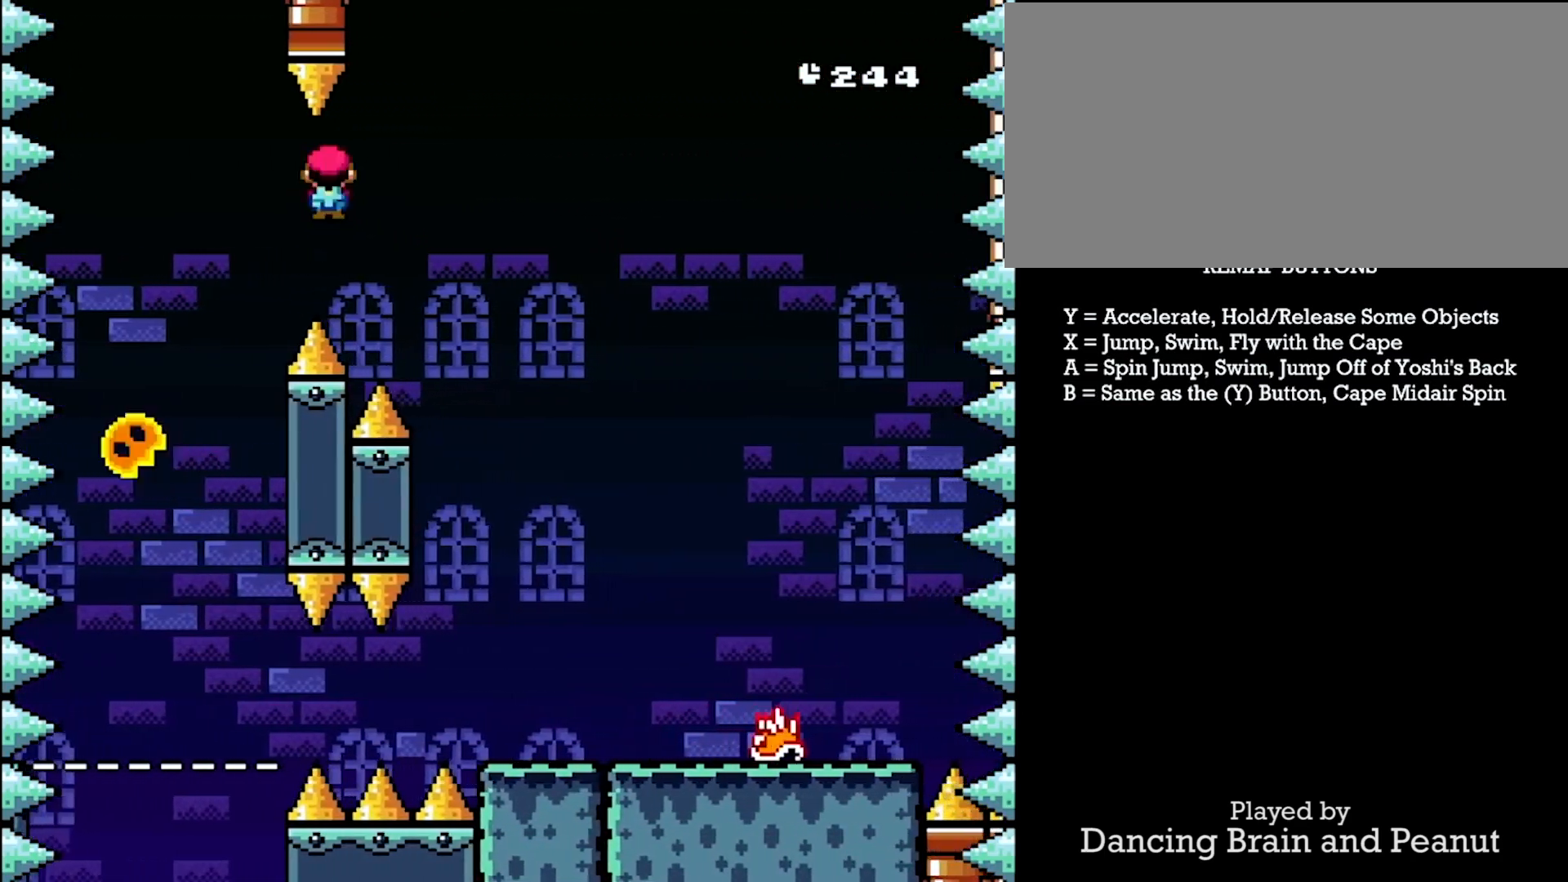
{"buttons": ["Y", "DPAD_RIGHT"], "events": [[500, "A", "up"]]}
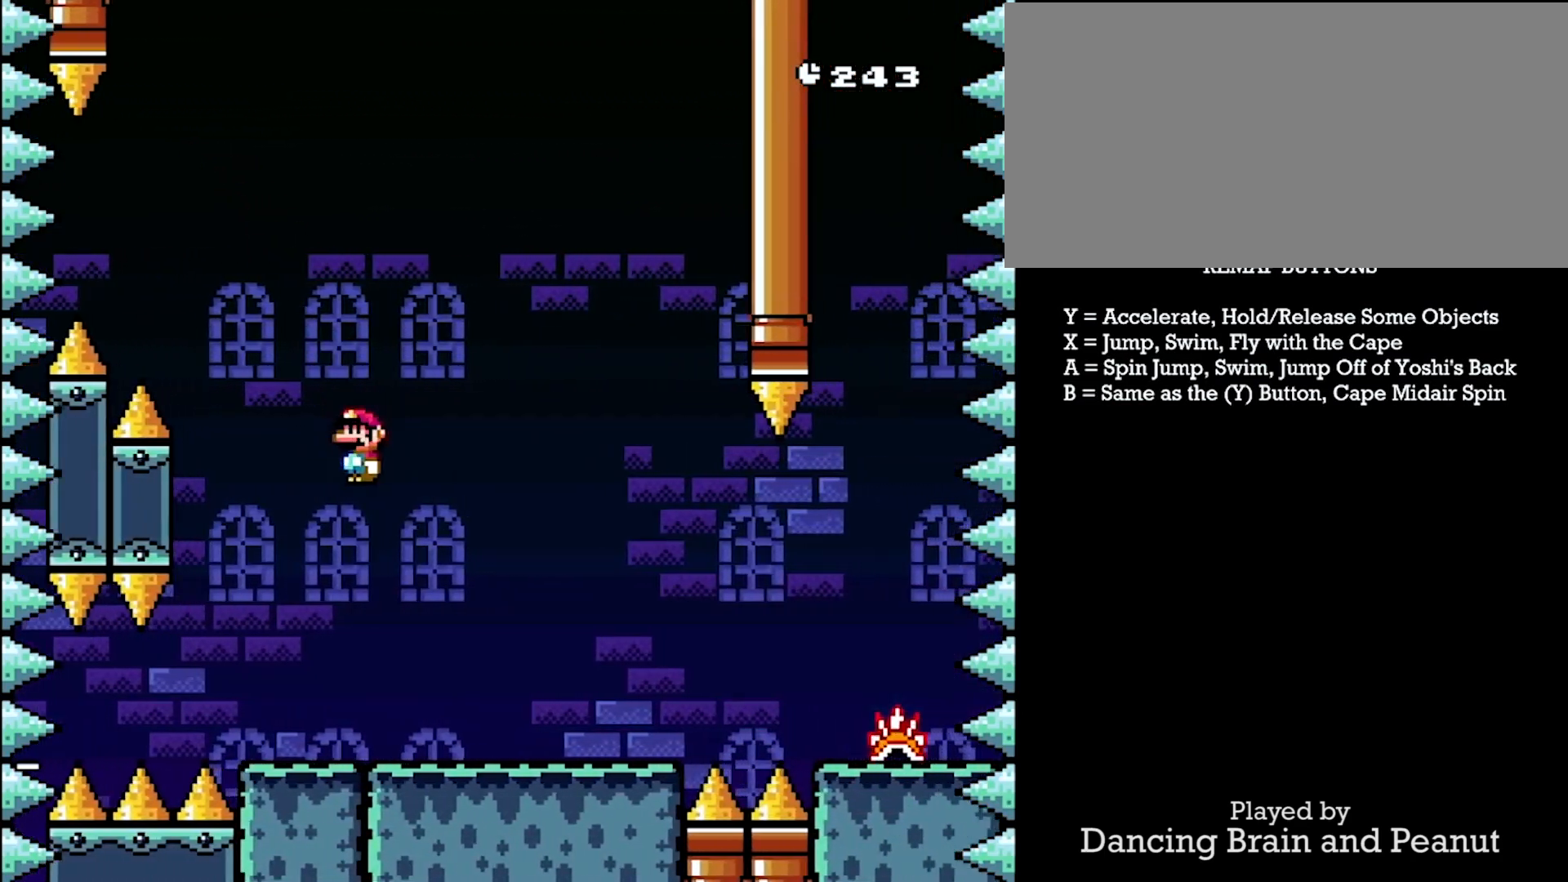
{"buttons": ["A", "Y", "DPAD_RIGHT"], "events": [[417, "A", "down"]]}
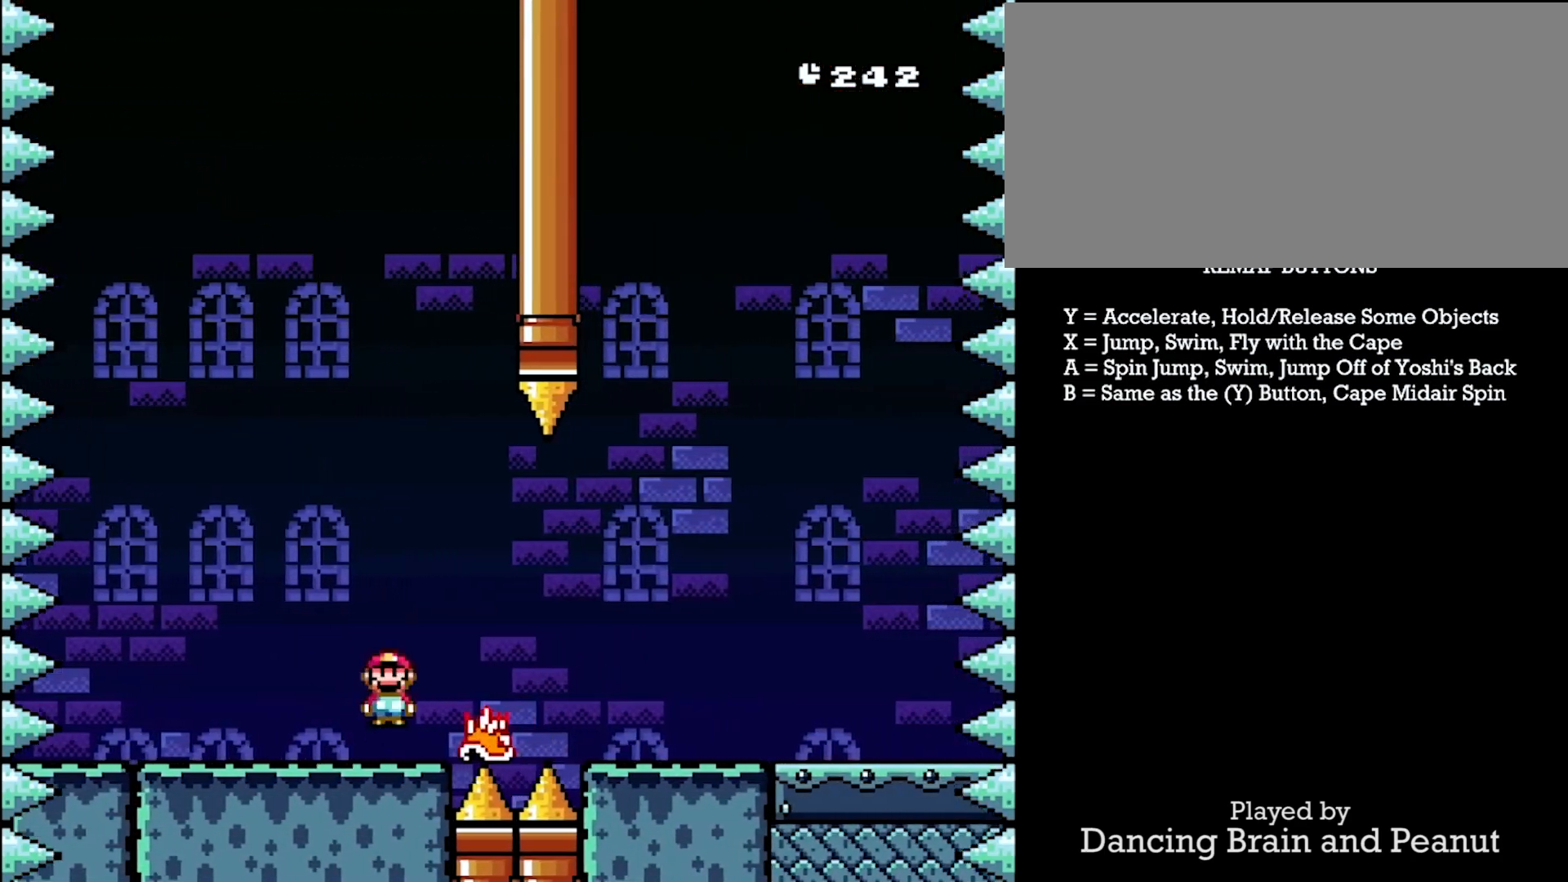
{"buttons": ["Y", "DPAD_RIGHT"], "events": [[33, "A", "up"]]}
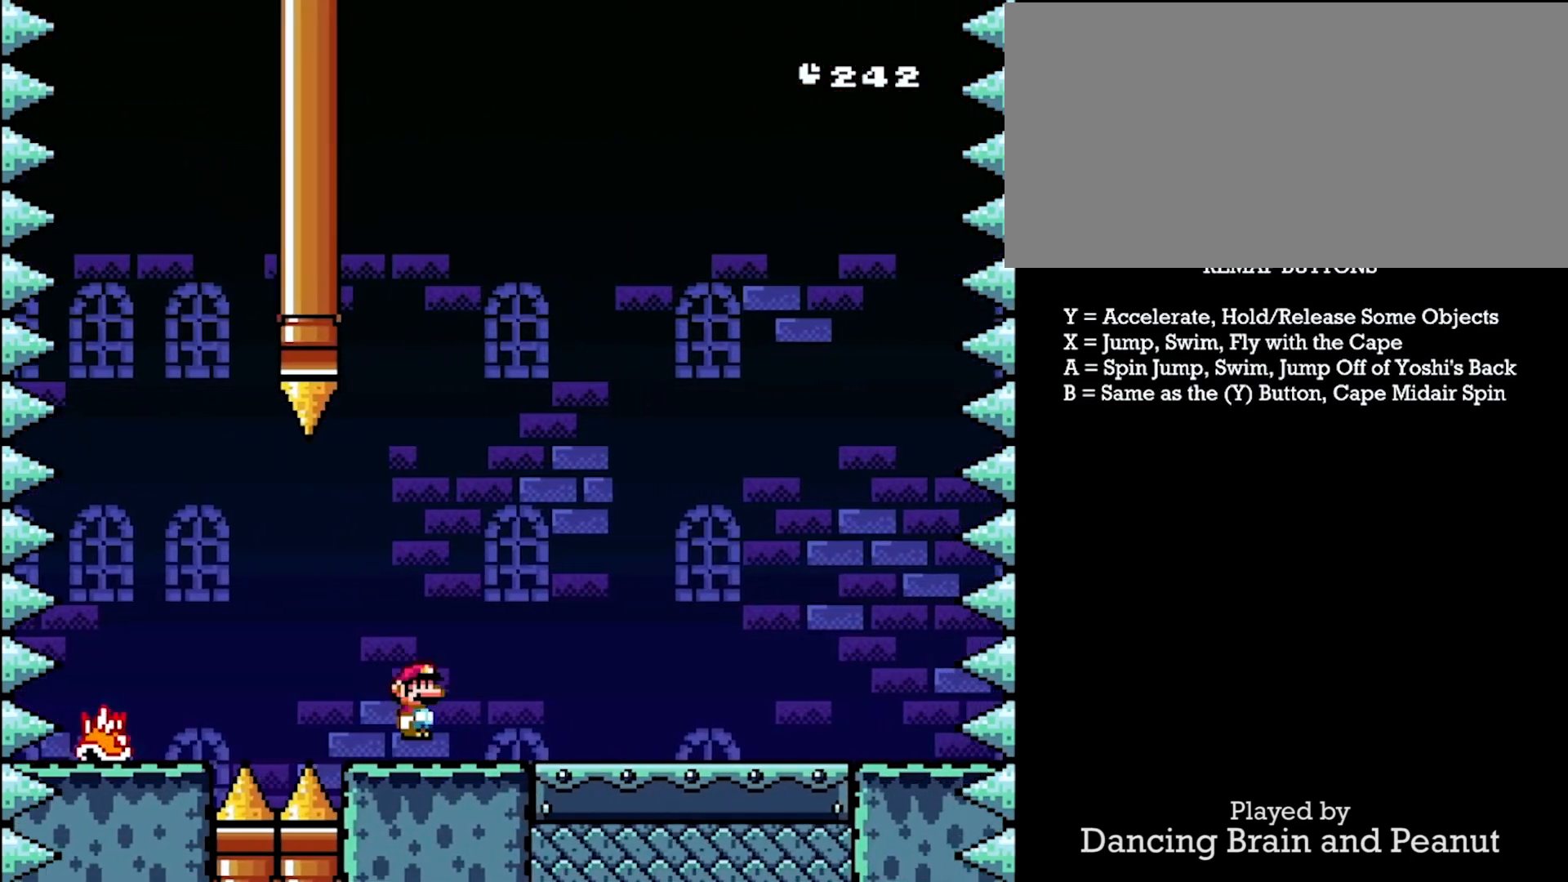
{"buttons": ["Y", "DPAD_RIGHT"], "events": []}
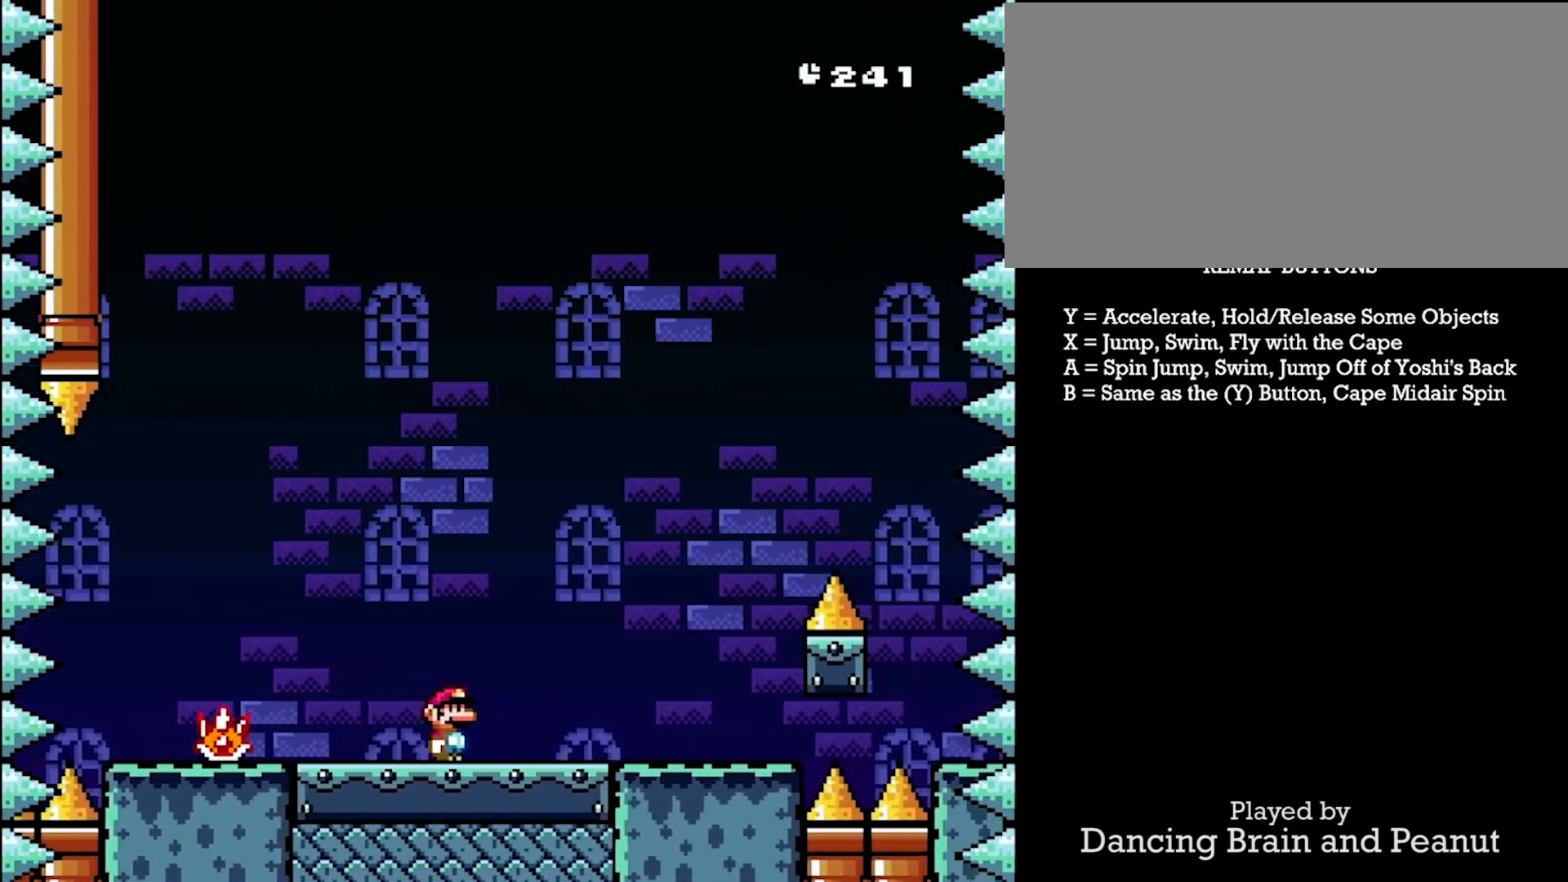
{"buttons": ["A", "Y", "DPAD_RIGHT"], "events": [[233, "A", "down"]]}
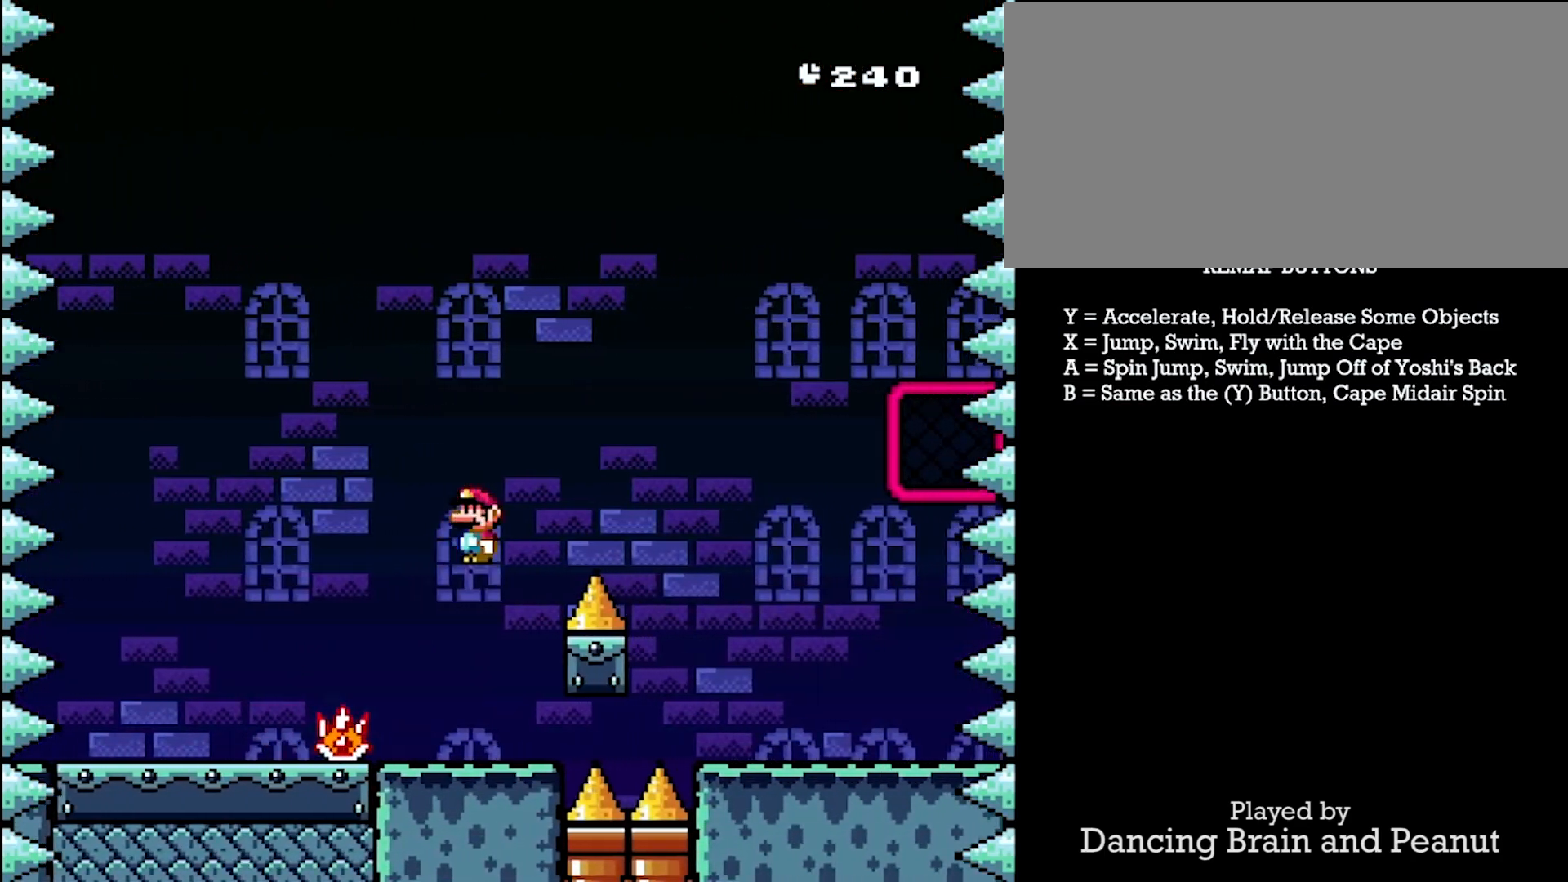
{"buttons": ["A", "Y", "DPAD_UP", "DPAD_RIGHT"], "events": [[50, "A", "up"], [167, "A", "down"], [333, "DPAD_RIGHT", "up"], [333, "DPAD_UP", "down"], [383, "DPAD_LEFT", "down"], [400, "DPAD_LEFT", "up"], [417, "DPAD_RIGHT", "down"]]}
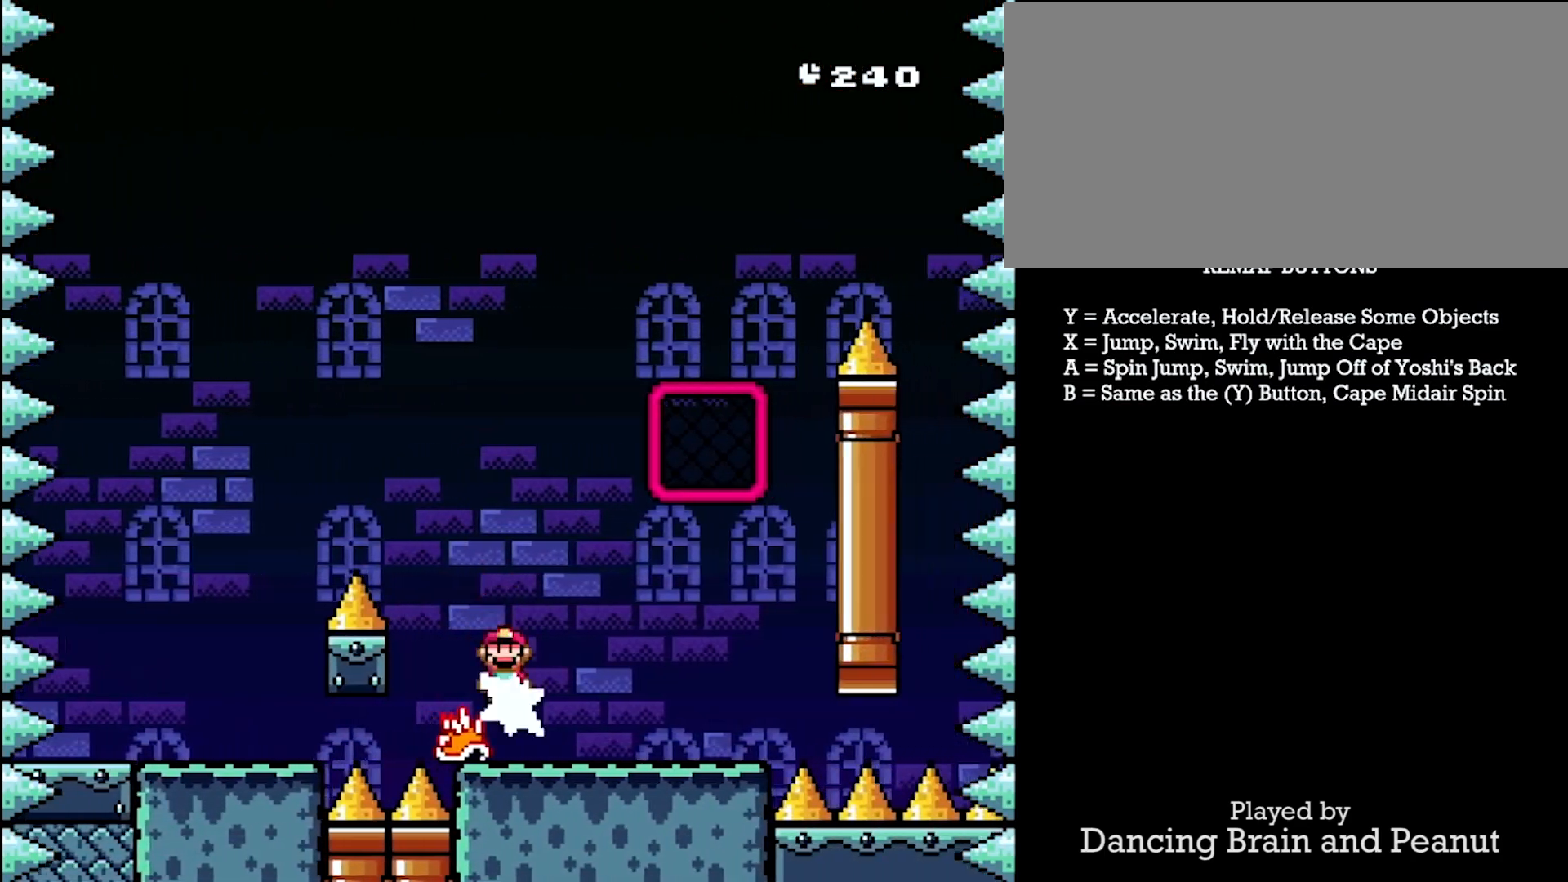
{"buttons": ["Y", "DPAD_UP", "DPAD_RIGHT"], "events": [[183, "A", "up"]]}
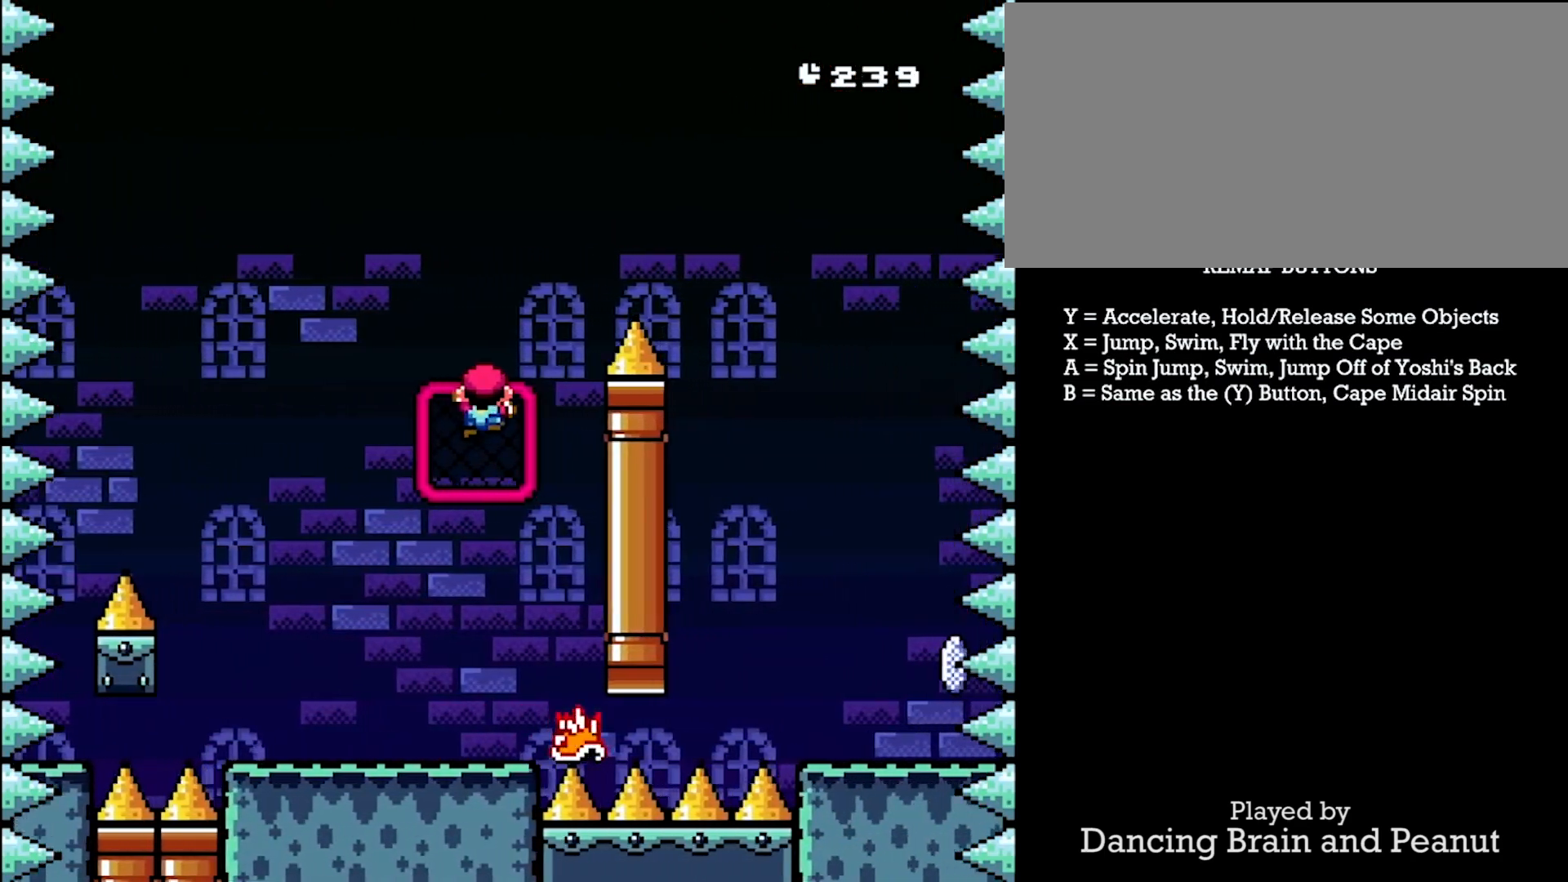
{"buttons": ["X", "Y", "DPAD_RIGHT"], "events": [[33, "DPAD_RIGHT", "up"], [33, "DPAD_UP", "up"], [283, "DPAD_RIGHT", "down"], [283, "X", "down"]]}
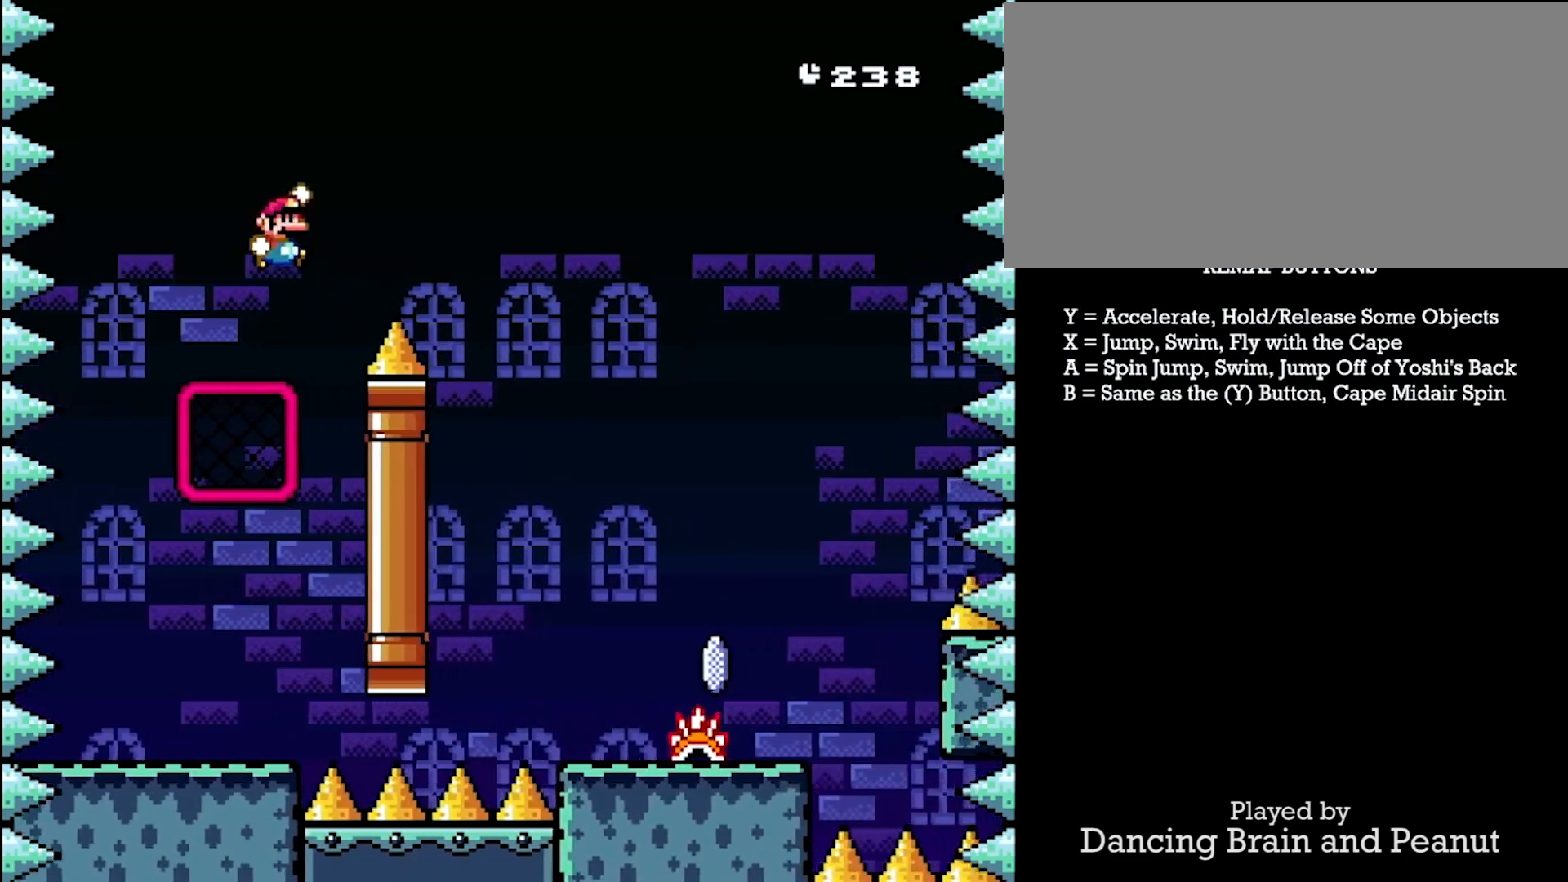
{"buttons": ["Y", "DPAD_RIGHT"], "events": [[83, "X", "up"]]}
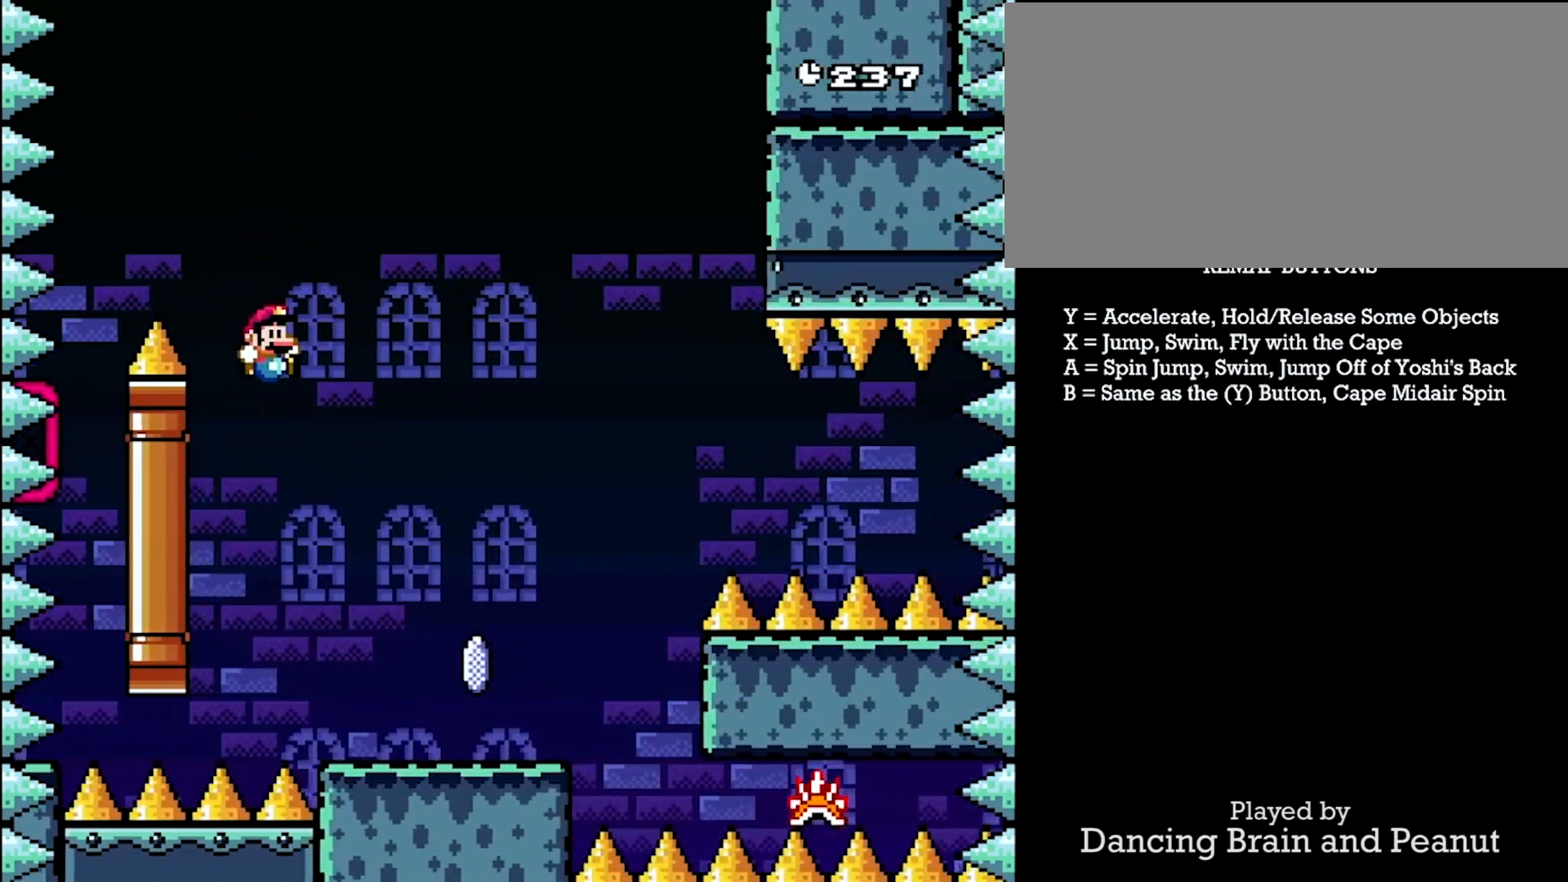
{"buttons": ["A", "Y", "DPAD_RIGHT"], "events": [[417, "A", "down"]]}
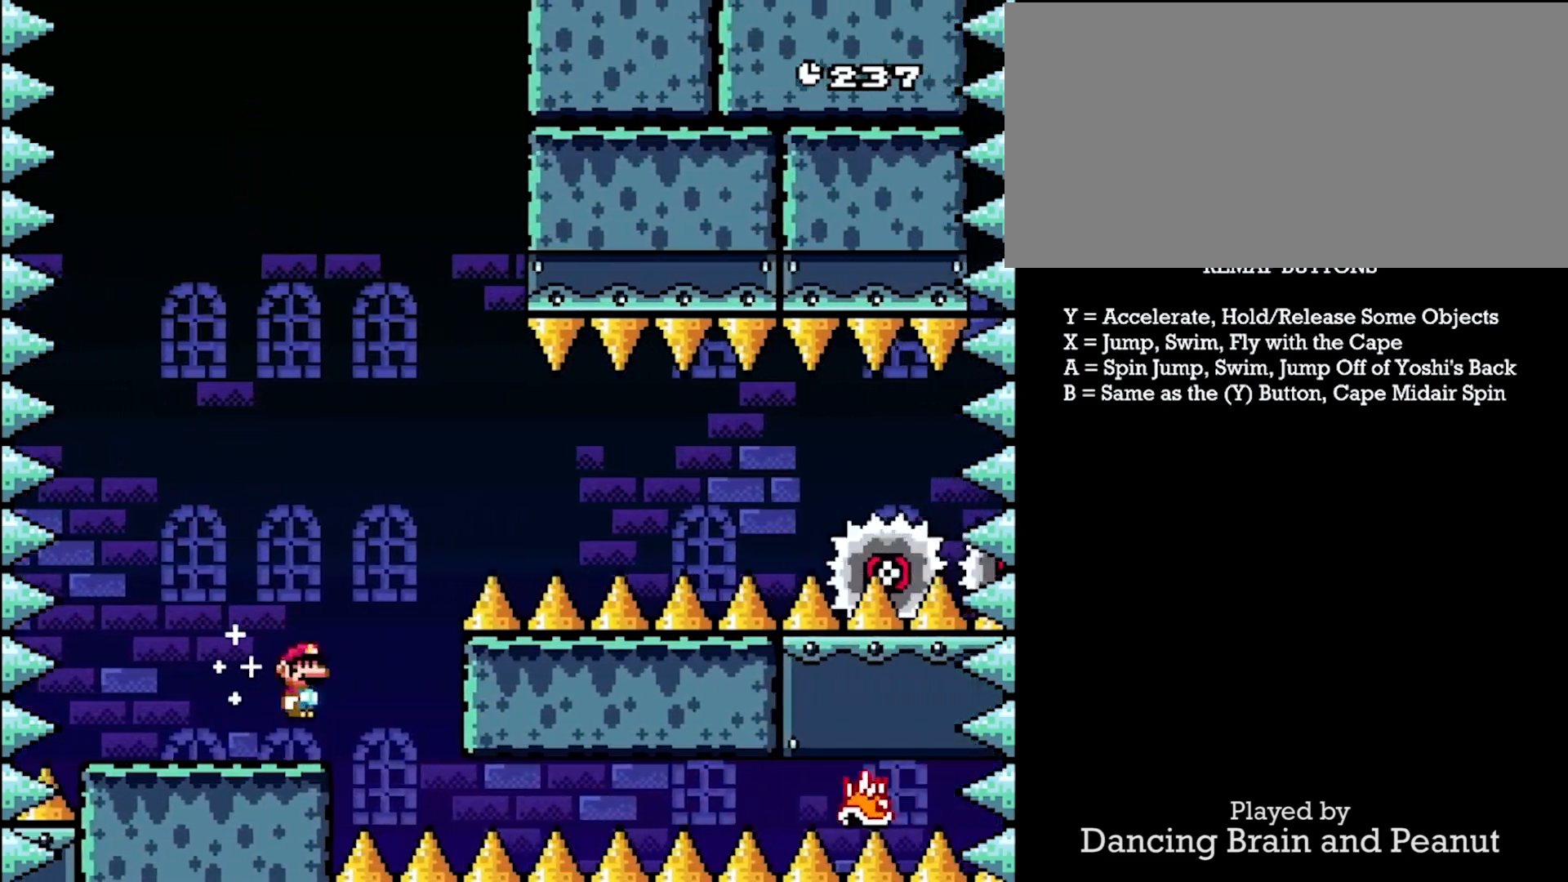
{"buttons": ["A", "Y", "DPAD_RIGHT"], "events": []}
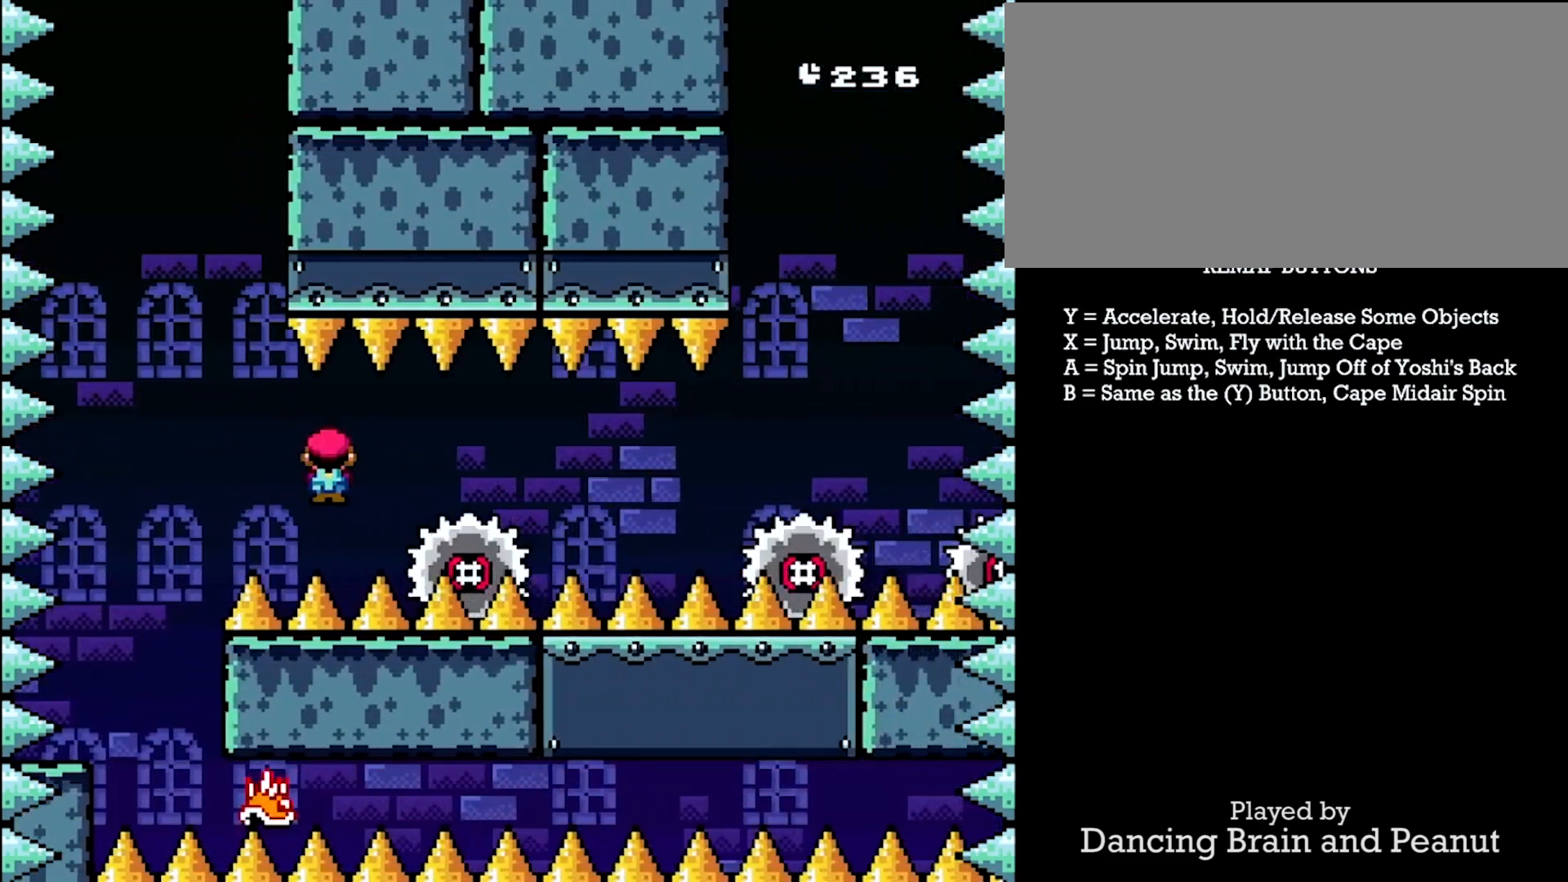
{"buttons": ["Y", "DPAD_RIGHT"], "events": [[17, "A", "up"], [150, "A", "down"], [400, "A", "up"]]}
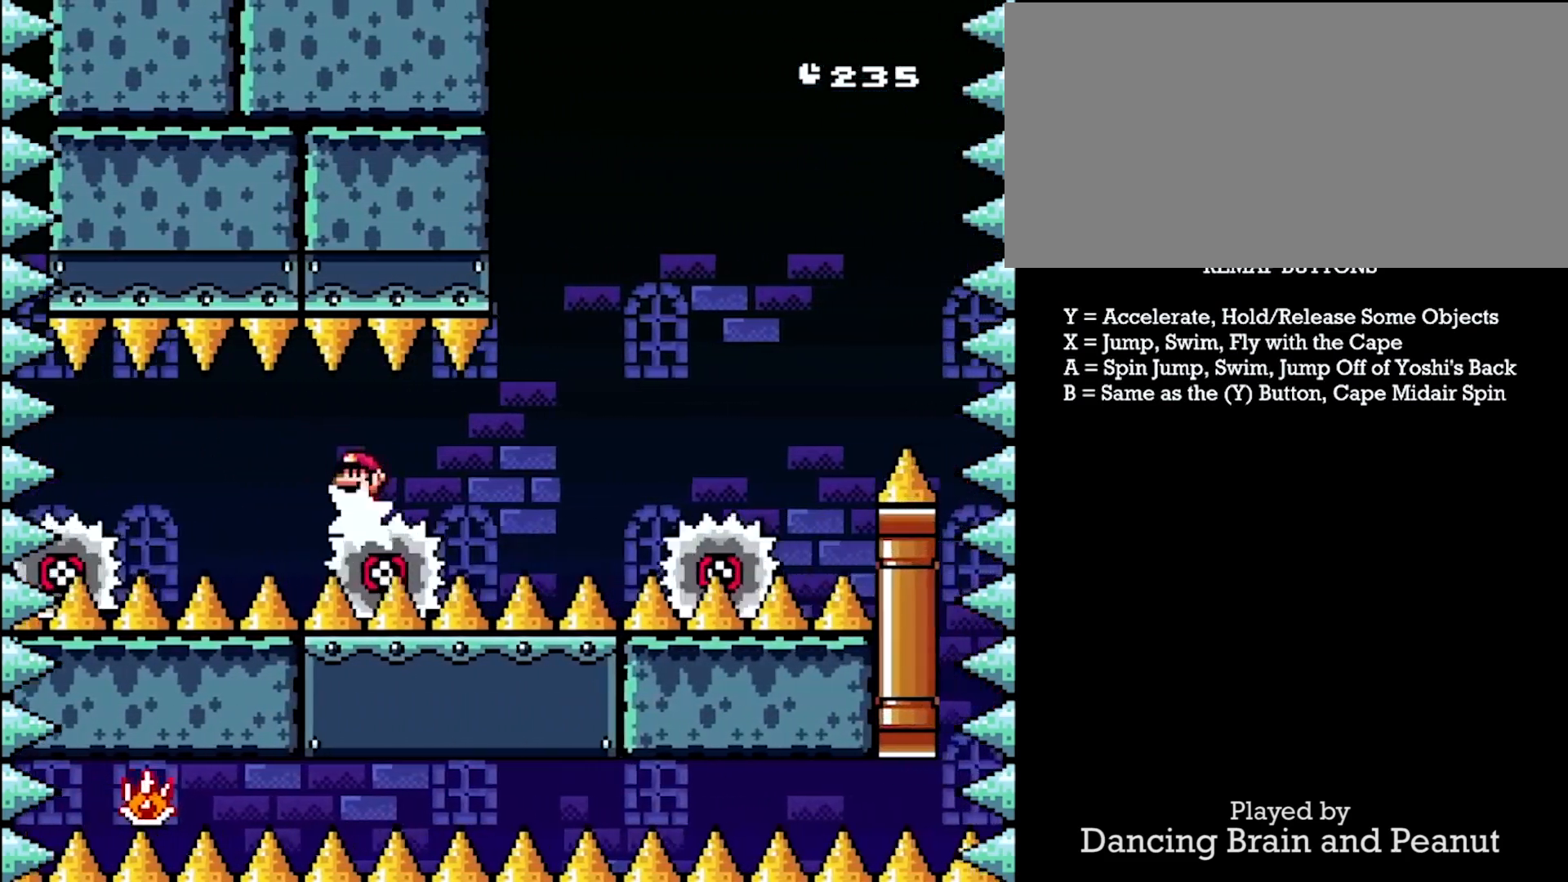
{"buttons": ["A", "Y", "DPAD_RIGHT"], "events": [[83, "A", "down"]]}
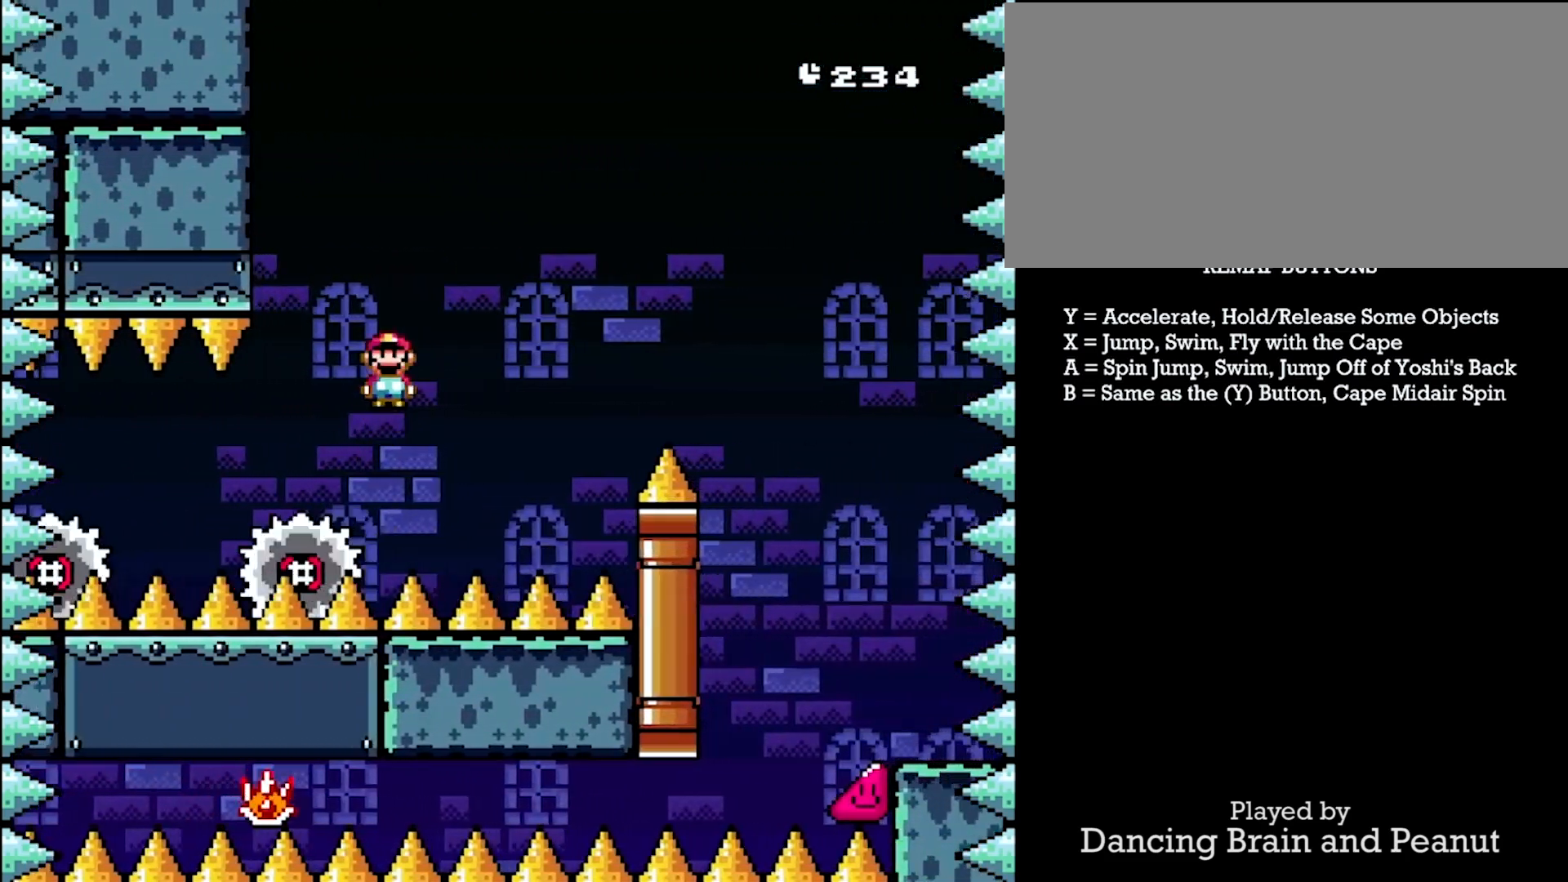
{"buttons": ["A", "Y", "DPAD_RIGHT"], "events": []}
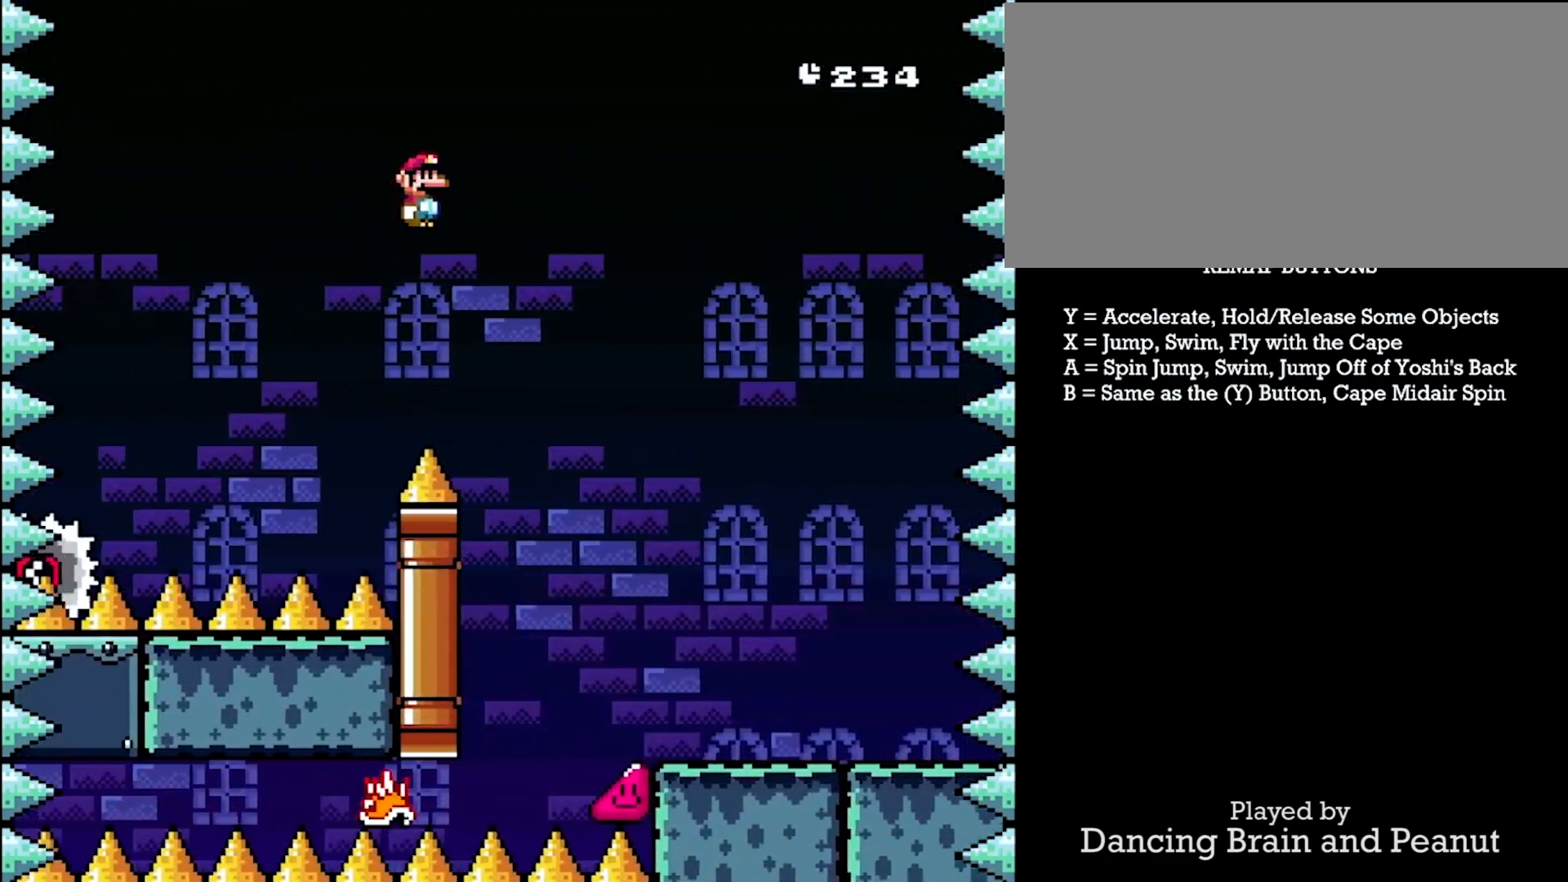
{"buttons": ["Y", "DPAD_RIGHT"], "events": [[400, "A", "up"]]}